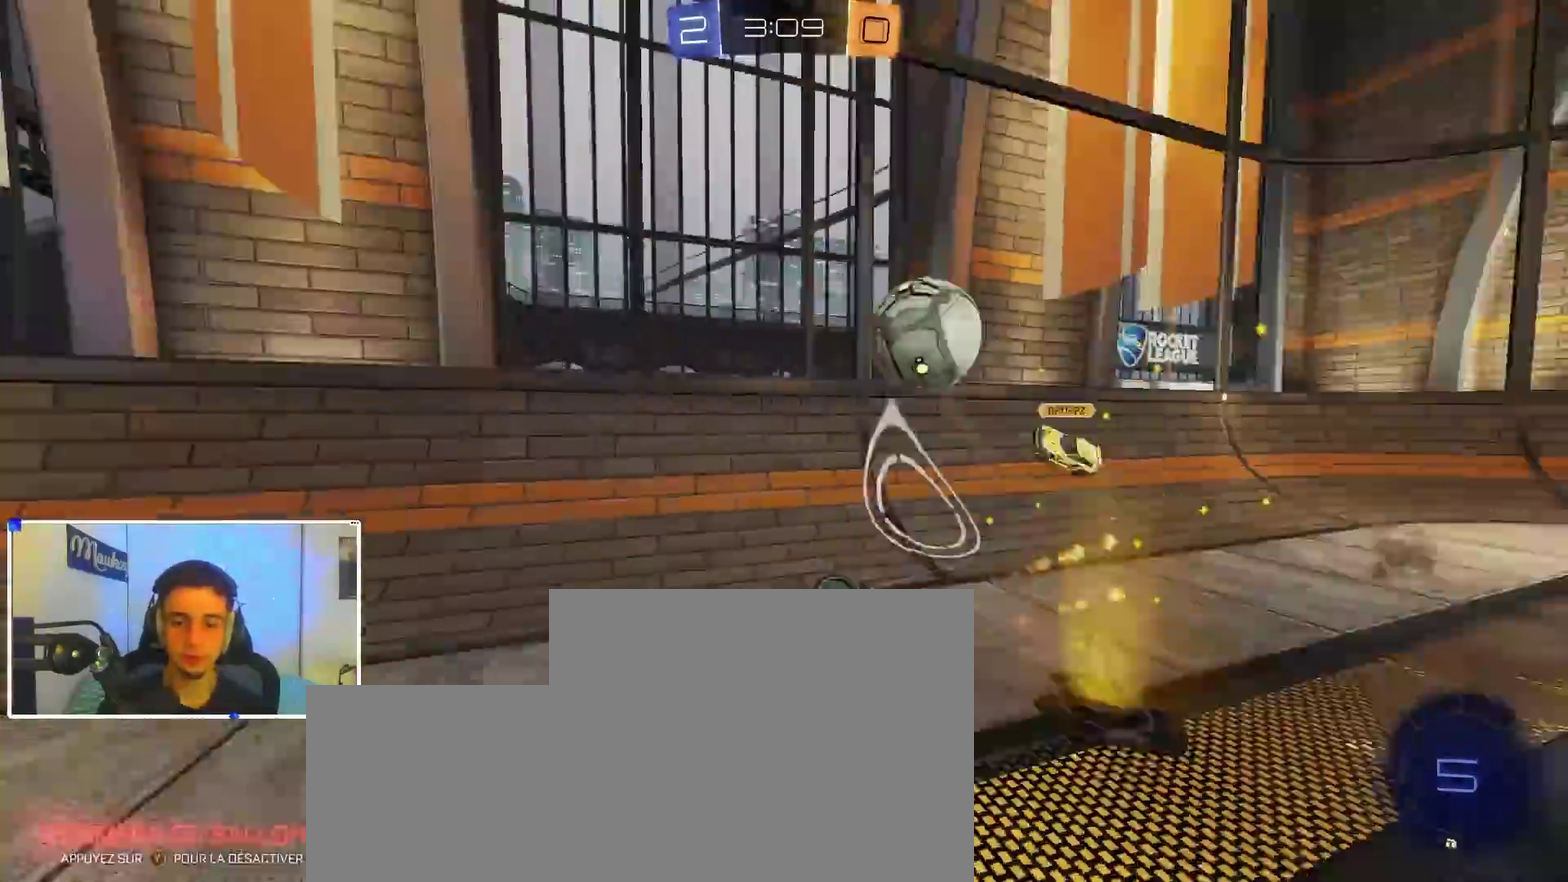
Gameplay with a controller (Xbox layout); each line is a JSON object with the inputs held at the frame after it (dt_ms = milliseconds from this image to that frame). "events" lists button and stick changes between this image and that frame as [ms after this image, input, new state], when the widget could be followed in between. Not read: R2.
{"dt_ms": 500, "buttons": ["B"], "left_stick": "center", "right_stick": "center", "events": [[33, "A", "up"], [67, "L2", "up"], [100, "left_stick", "left"], [183, "left_stick", "down"], [317, "left_stick", "down-left"], [467, "R1", "up"], [467, "left_stick", "center"]]}
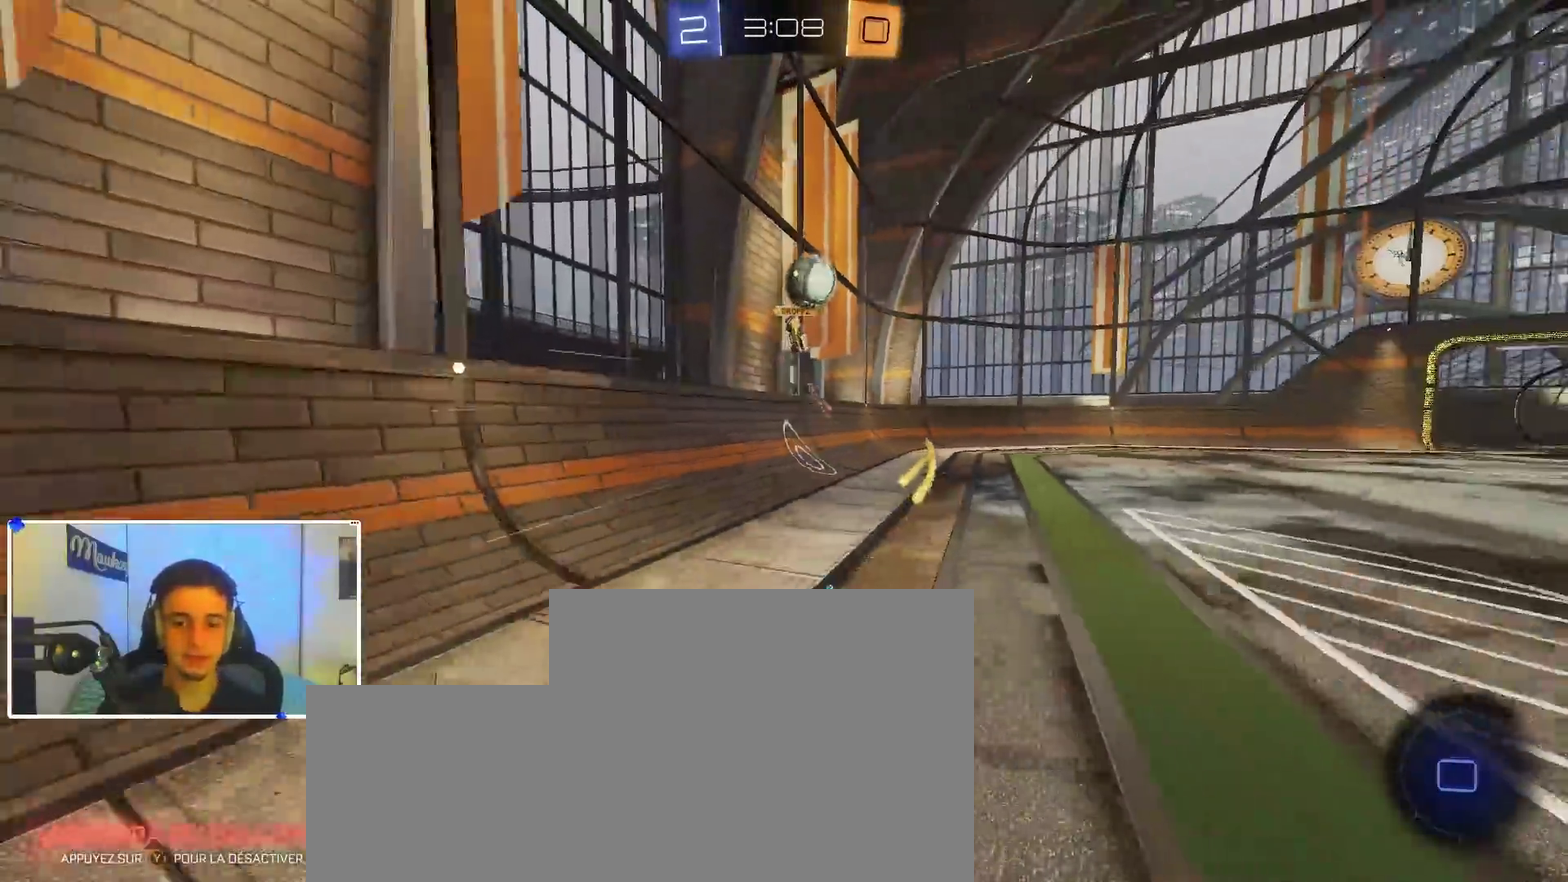
{"dt_ms": 500, "buttons": [], "left_stick": "center", "right_stick": "center", "events": [[17, "B", "up"]]}
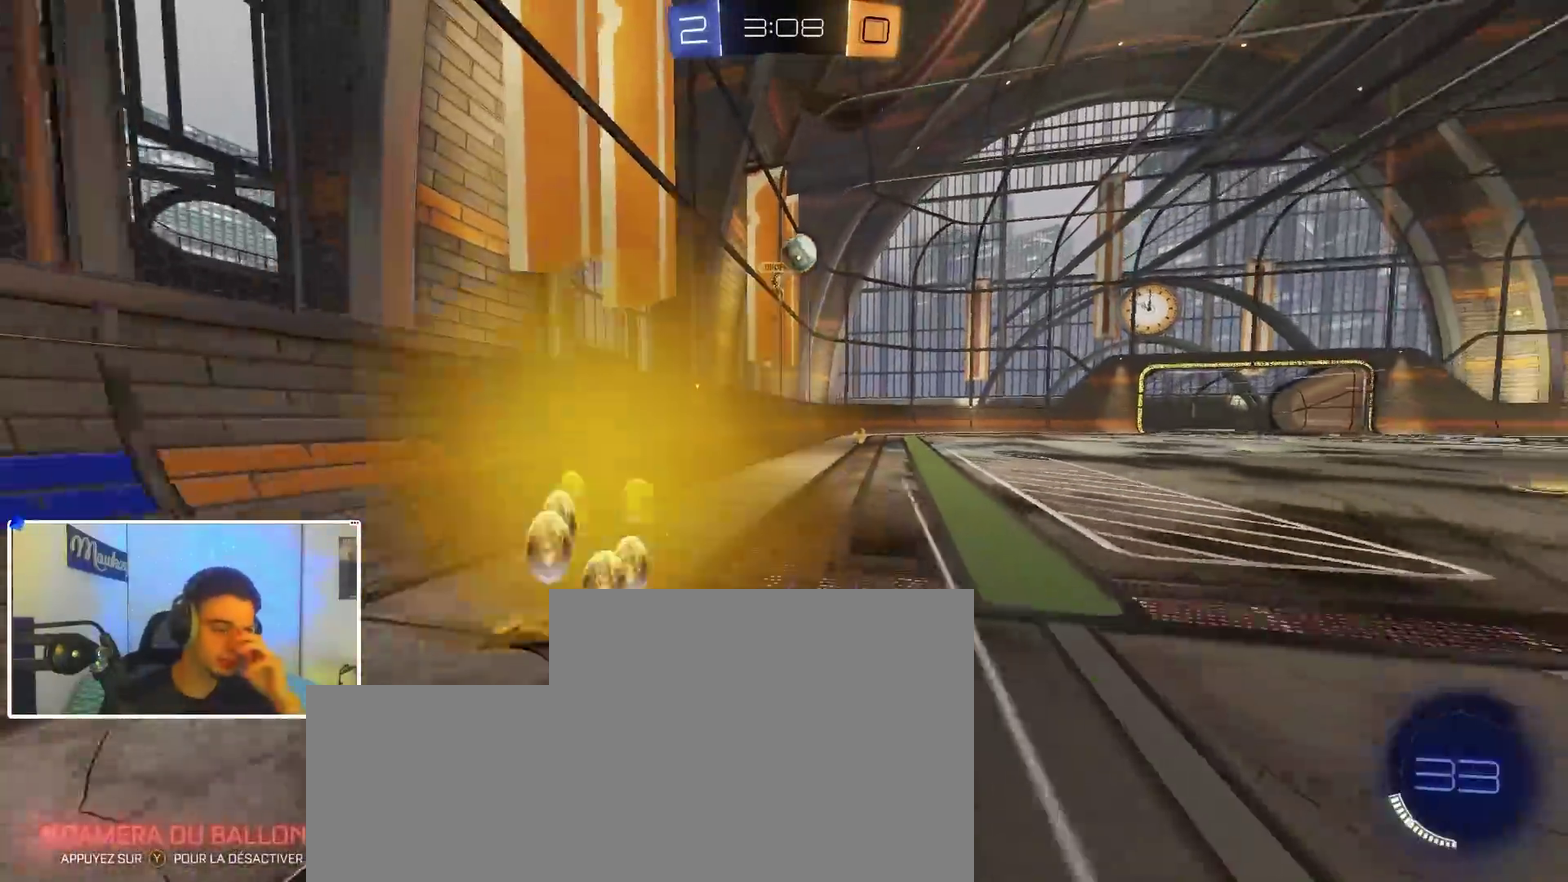
{"dt_ms": 400, "buttons": [], "left_stick": "center", "right_stick": "center", "events": []}
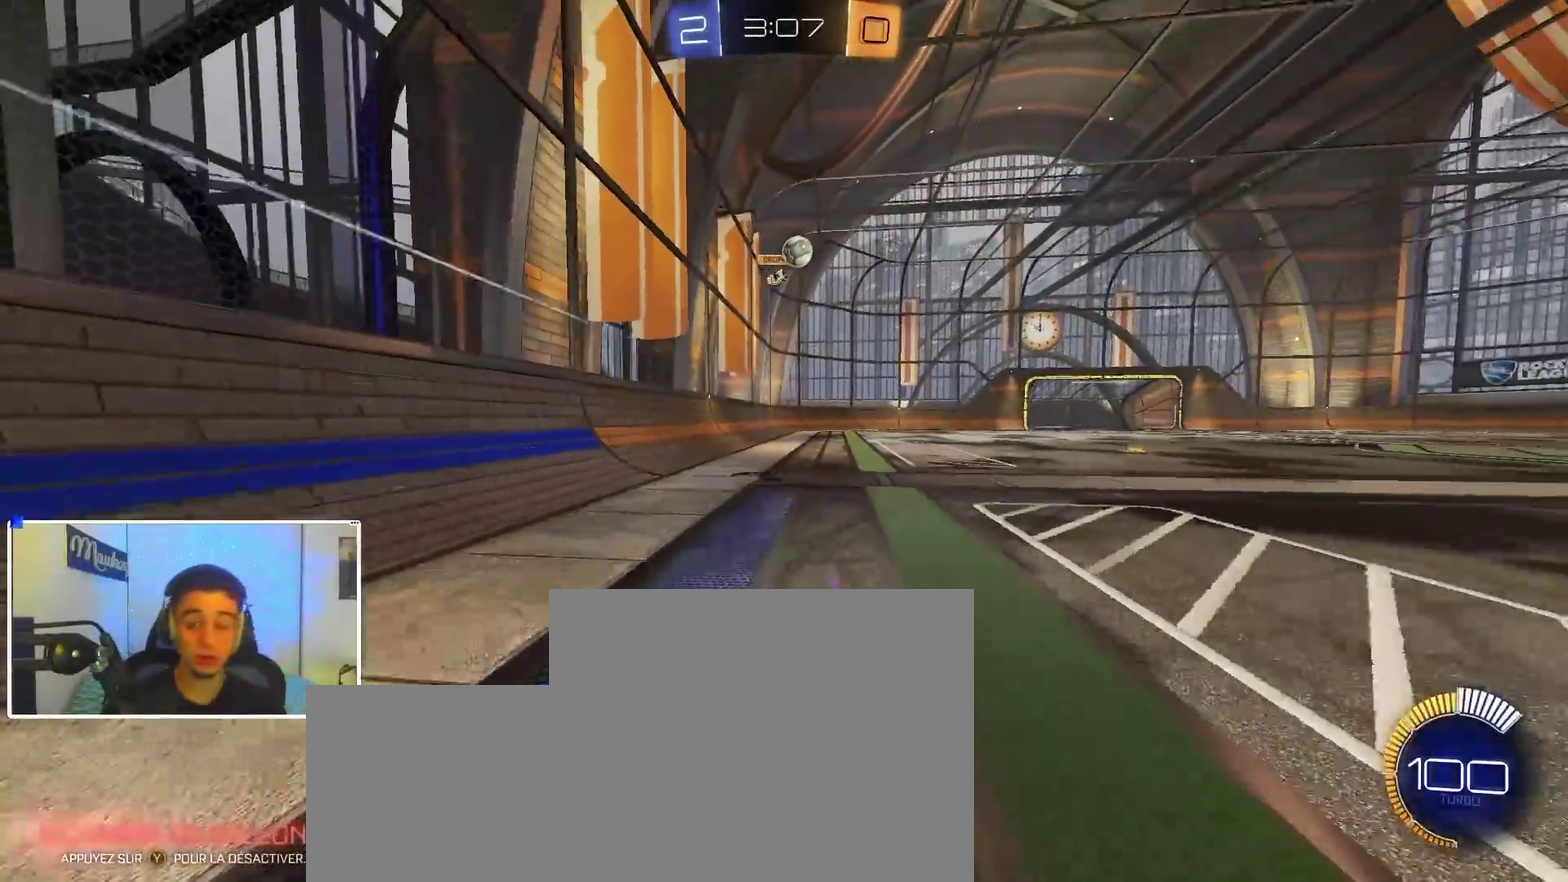
{"dt_ms": 600, "buttons": ["B"], "left_stick": "center", "right_stick": "center", "events": [[600, "B", "down"]]}
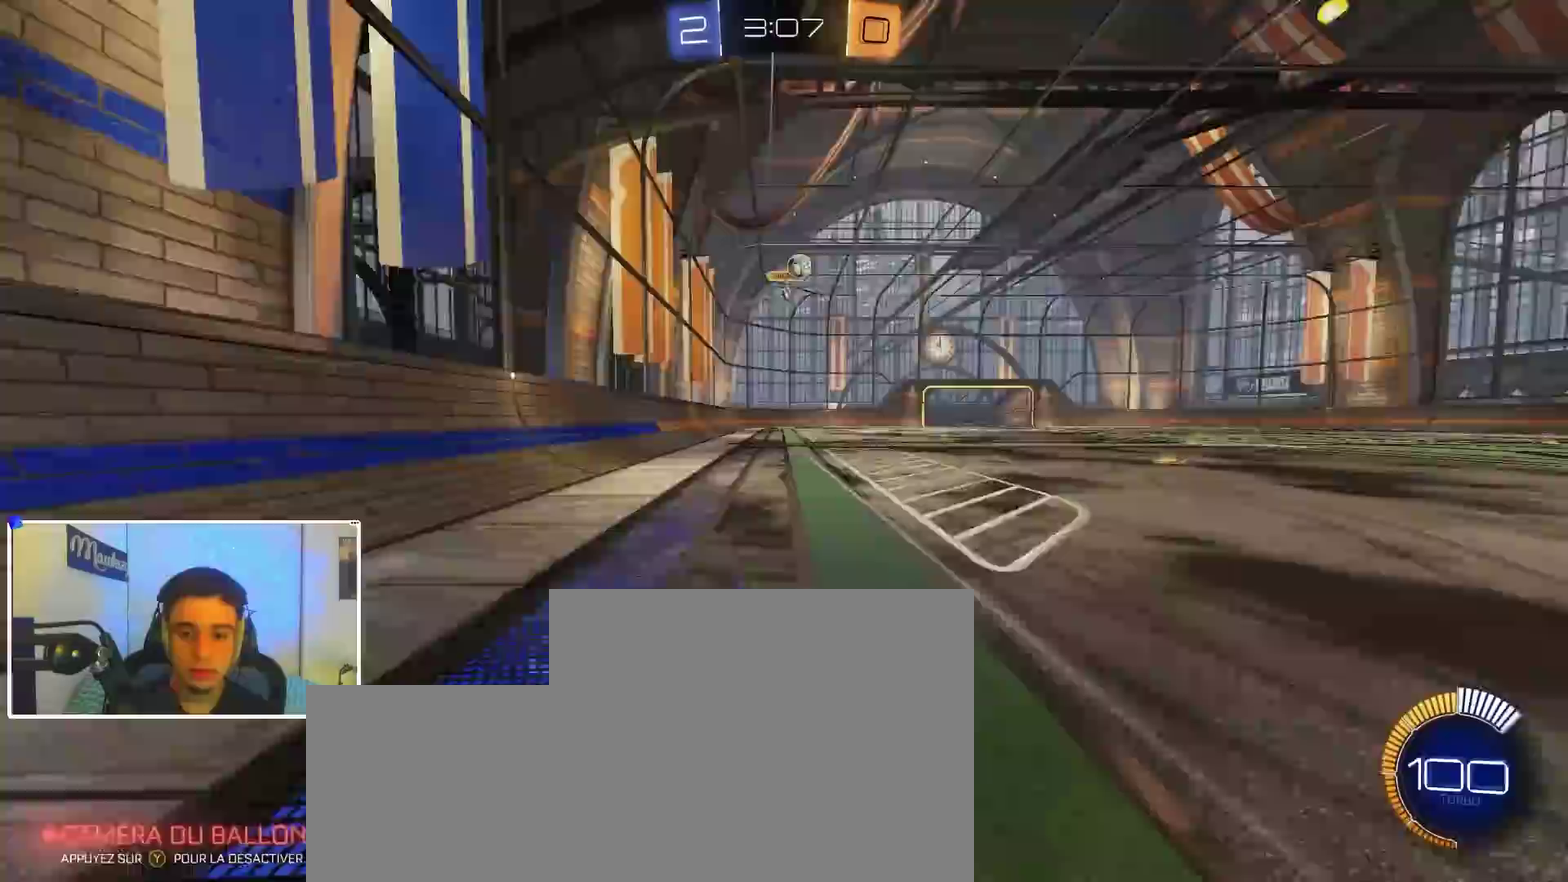
{"dt_ms": 400, "buttons": [], "left_stick": "left", "right_stick": "center", "events": [[167, "B", "up"], [250, "left_stick", "left"]]}
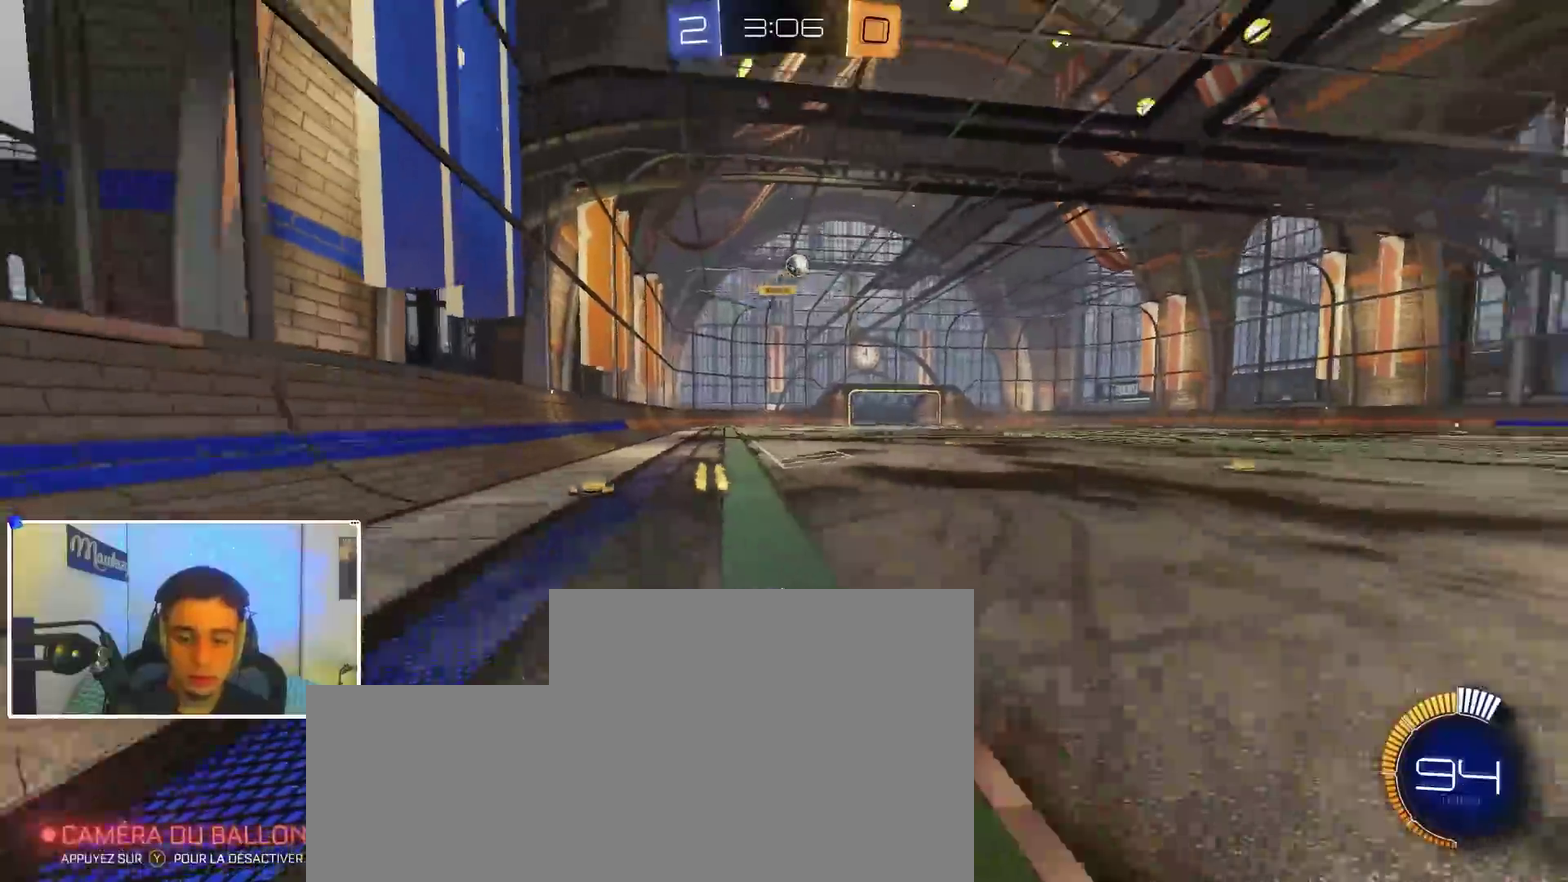
{"dt_ms": 600, "buttons": [], "left_stick": "left", "right_stick": "center", "events": [[100, "B", "down"], [200, "B", "up"]]}
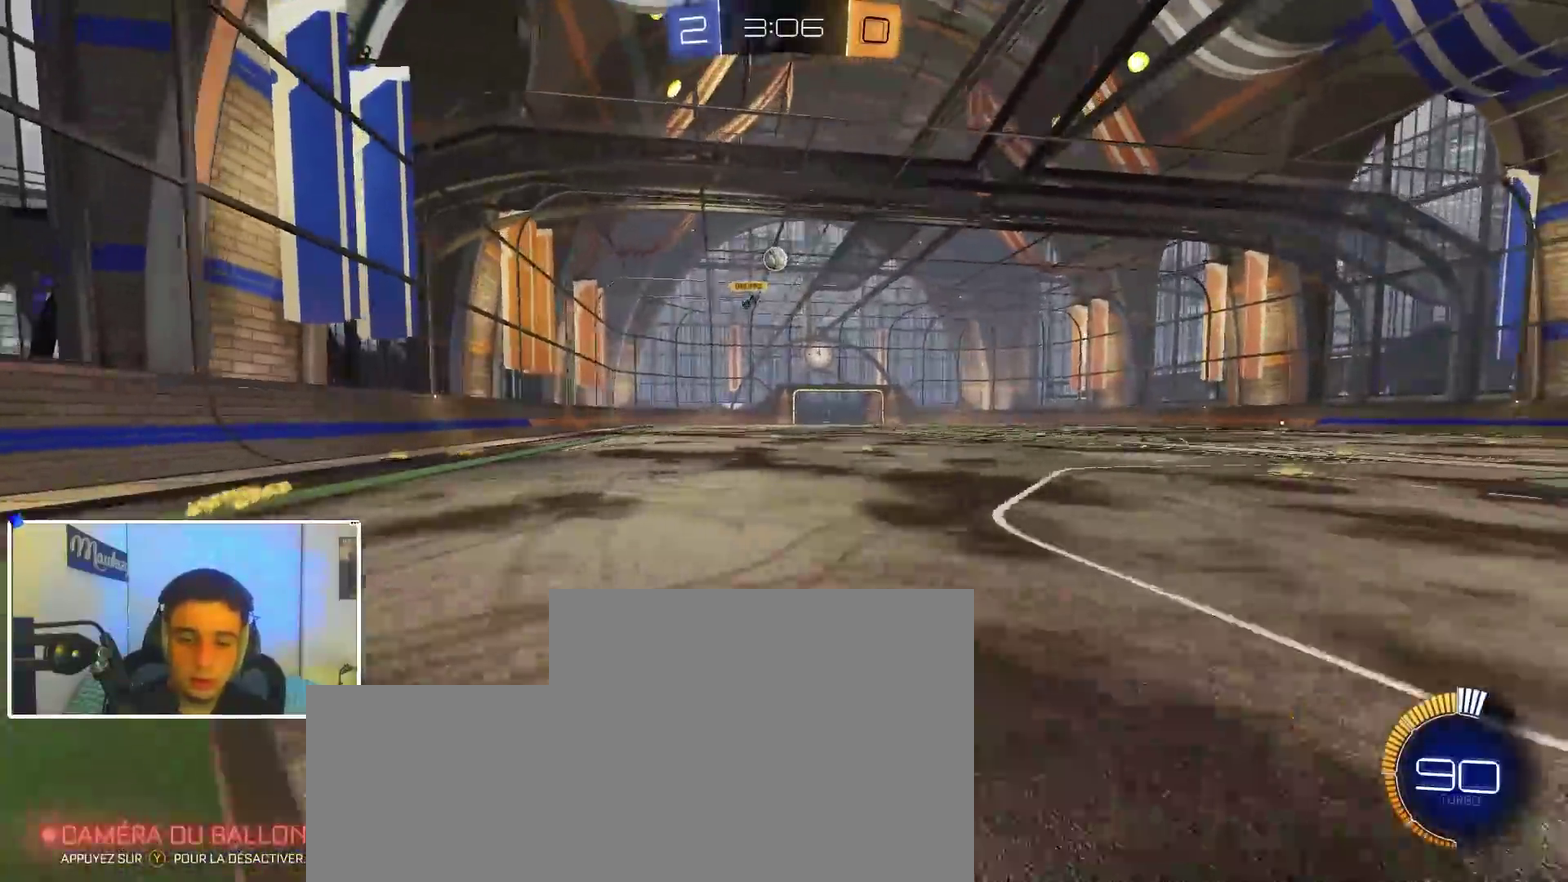
{"dt_ms": 300, "buttons": [], "left_stick": "right", "right_stick": "center", "events": [[17, "left_stick", "center"], [150, "left_stick", "right"]]}
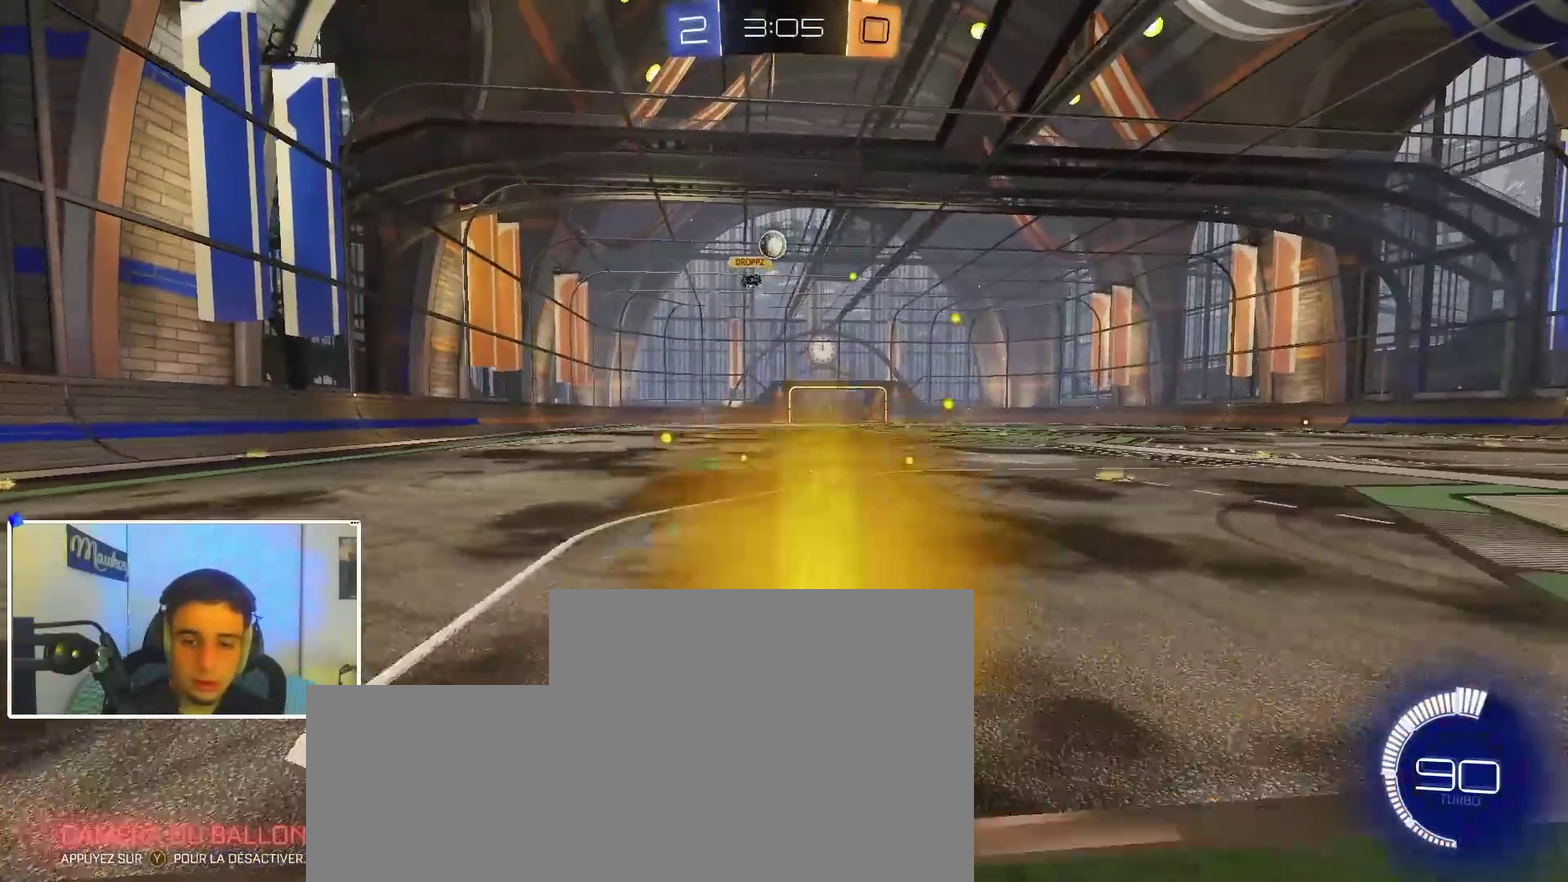
{"dt_ms": 900, "buttons": ["L2"], "left_stick": "right", "right_stick": "center", "events": [[167, "left_stick", "center"], [317, "left_stick", "left"], [650, "left_stick", "right"], [683, "L2", "down"]]}
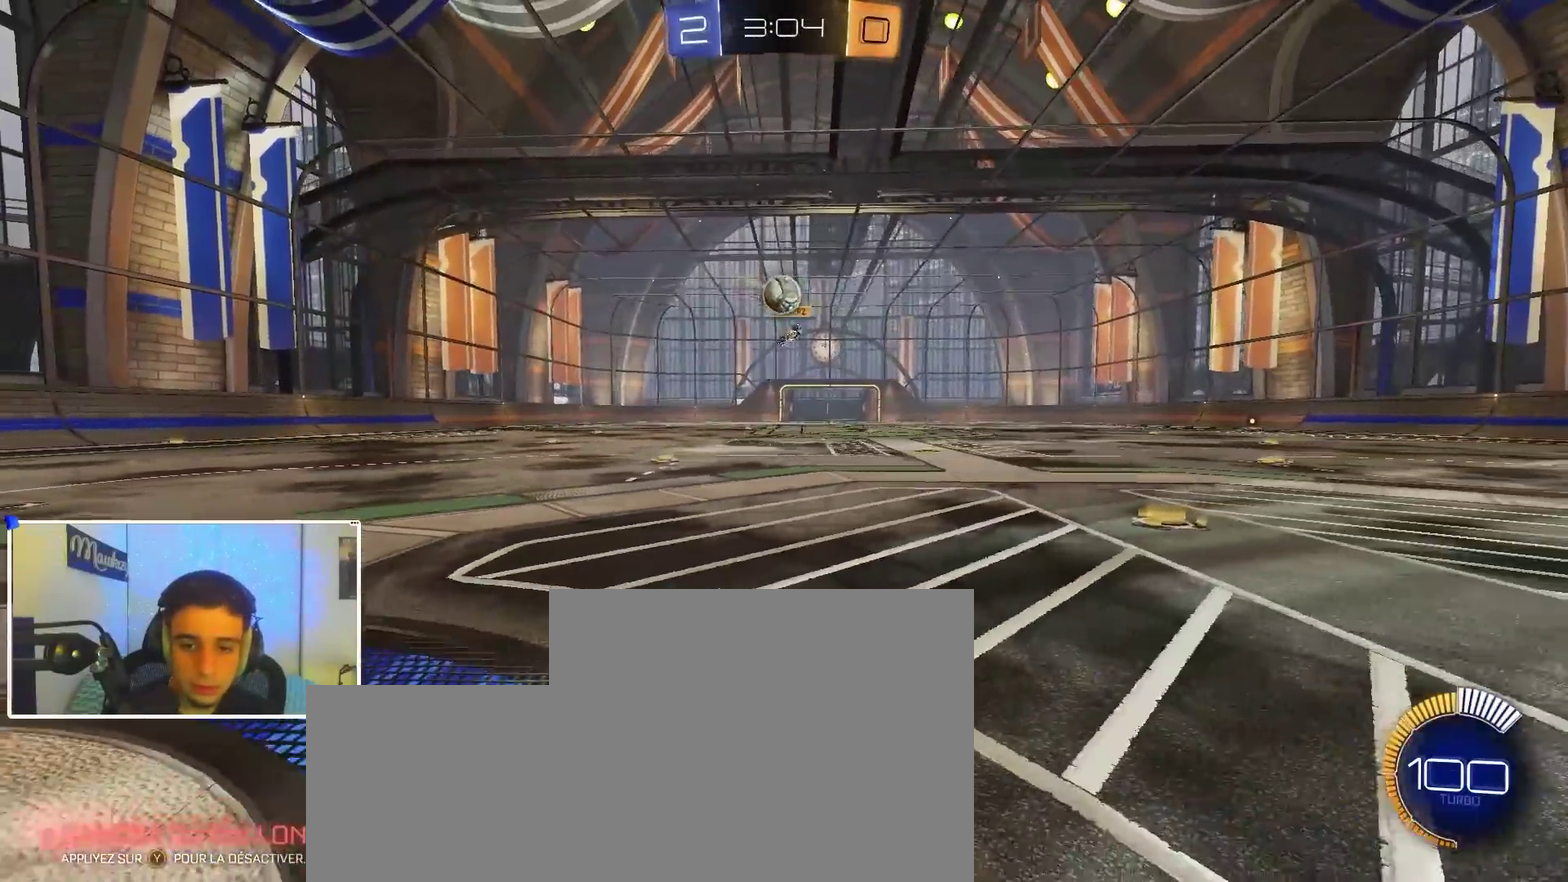
{"dt_ms": 300, "buttons": [], "left_stick": "left", "right_stick": "center", "events": [[17, "L2", "up"], [250, "left_stick", "left"]]}
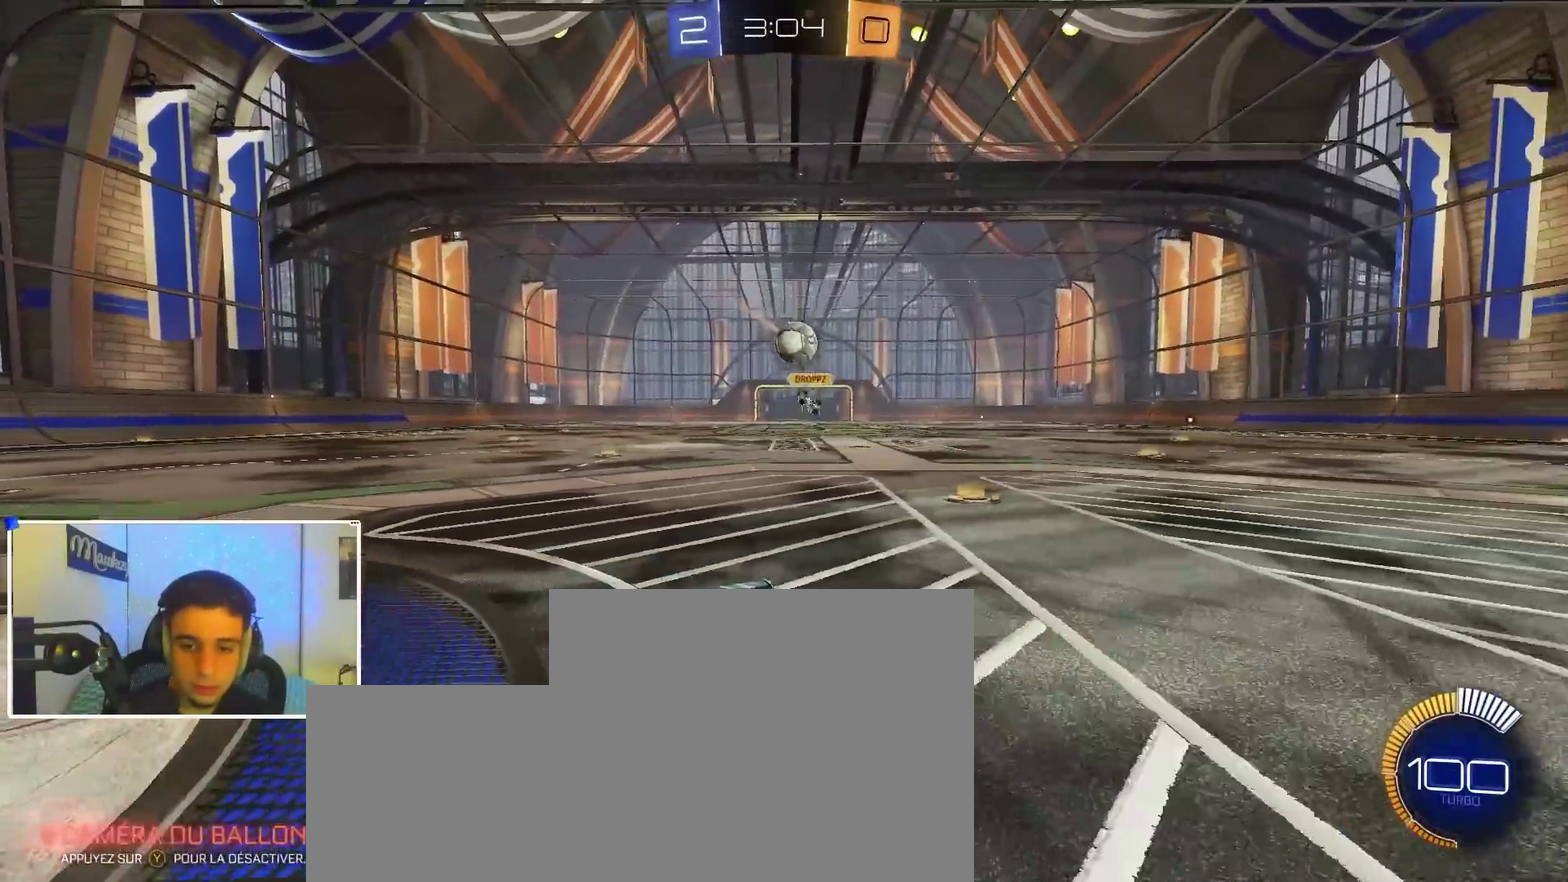
{"dt_ms": 600, "buttons": ["L2"], "left_stick": "down-left", "right_stick": "center", "events": [[383, "L2", "down"], [533, "left_stick", "down-left"]]}
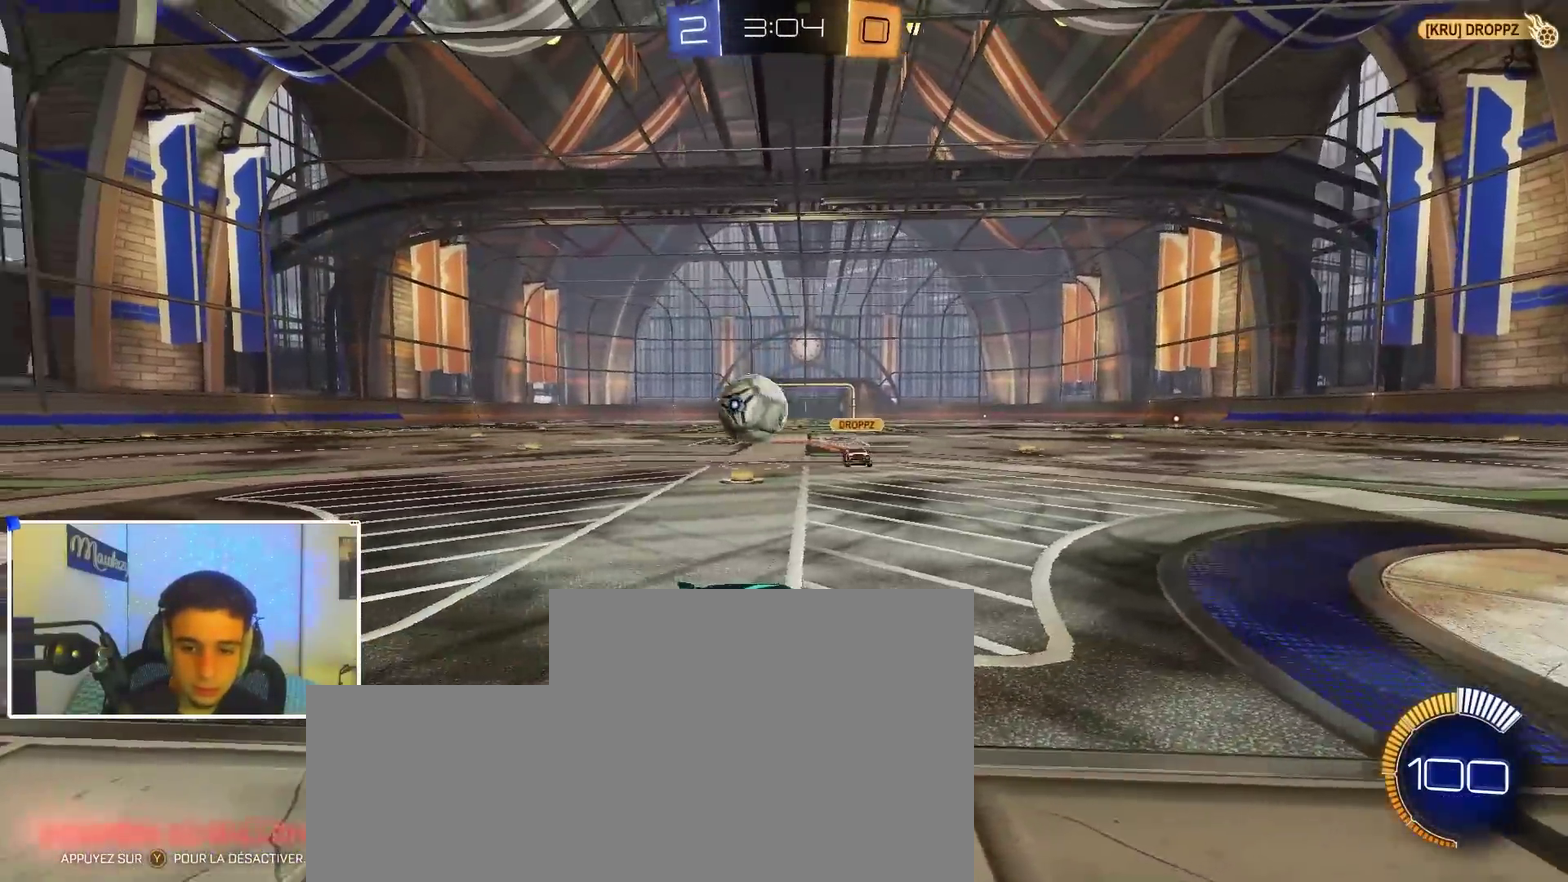
{"dt_ms": 400, "buttons": ["A", "L2"], "left_stick": "down", "right_stick": "center", "events": [[67, "left_stick", "down"], [167, "A", "down"]]}
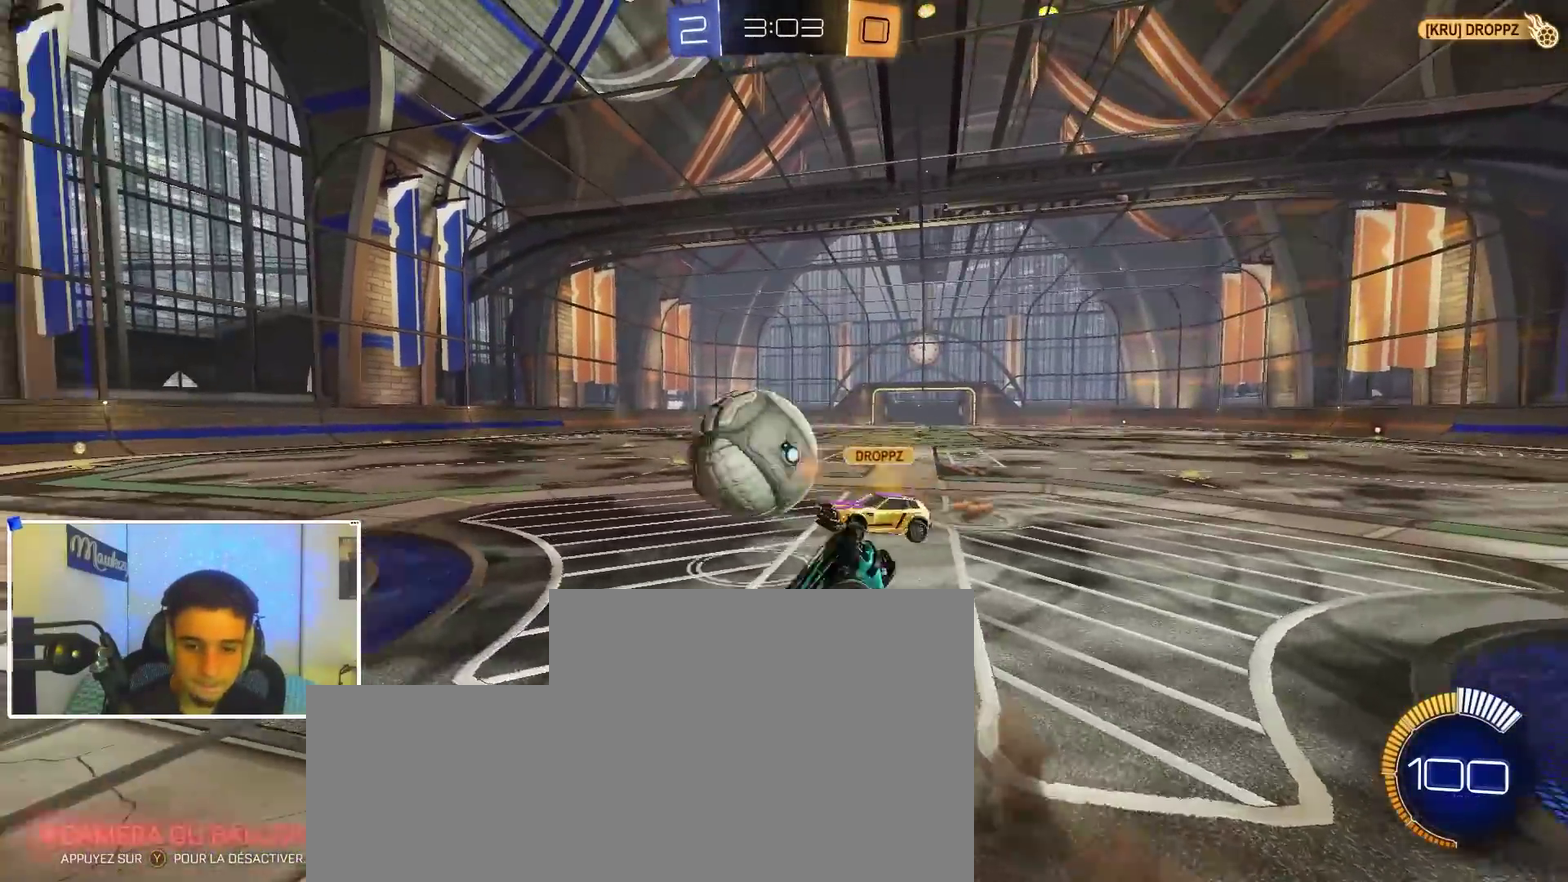
{"dt_ms": 500, "buttons": ["B", "R1"], "left_stick": "up", "right_stick": "center", "events": [[67, "B", "down"], [117, "R1", "down"], [150, "A", "up"], [150, "L2", "up"], [167, "left_stick", "right"], [217, "B", "up"], [233, "left_stick", "up-right"], [283, "B", "down"], [317, "left_stick", "up"]]}
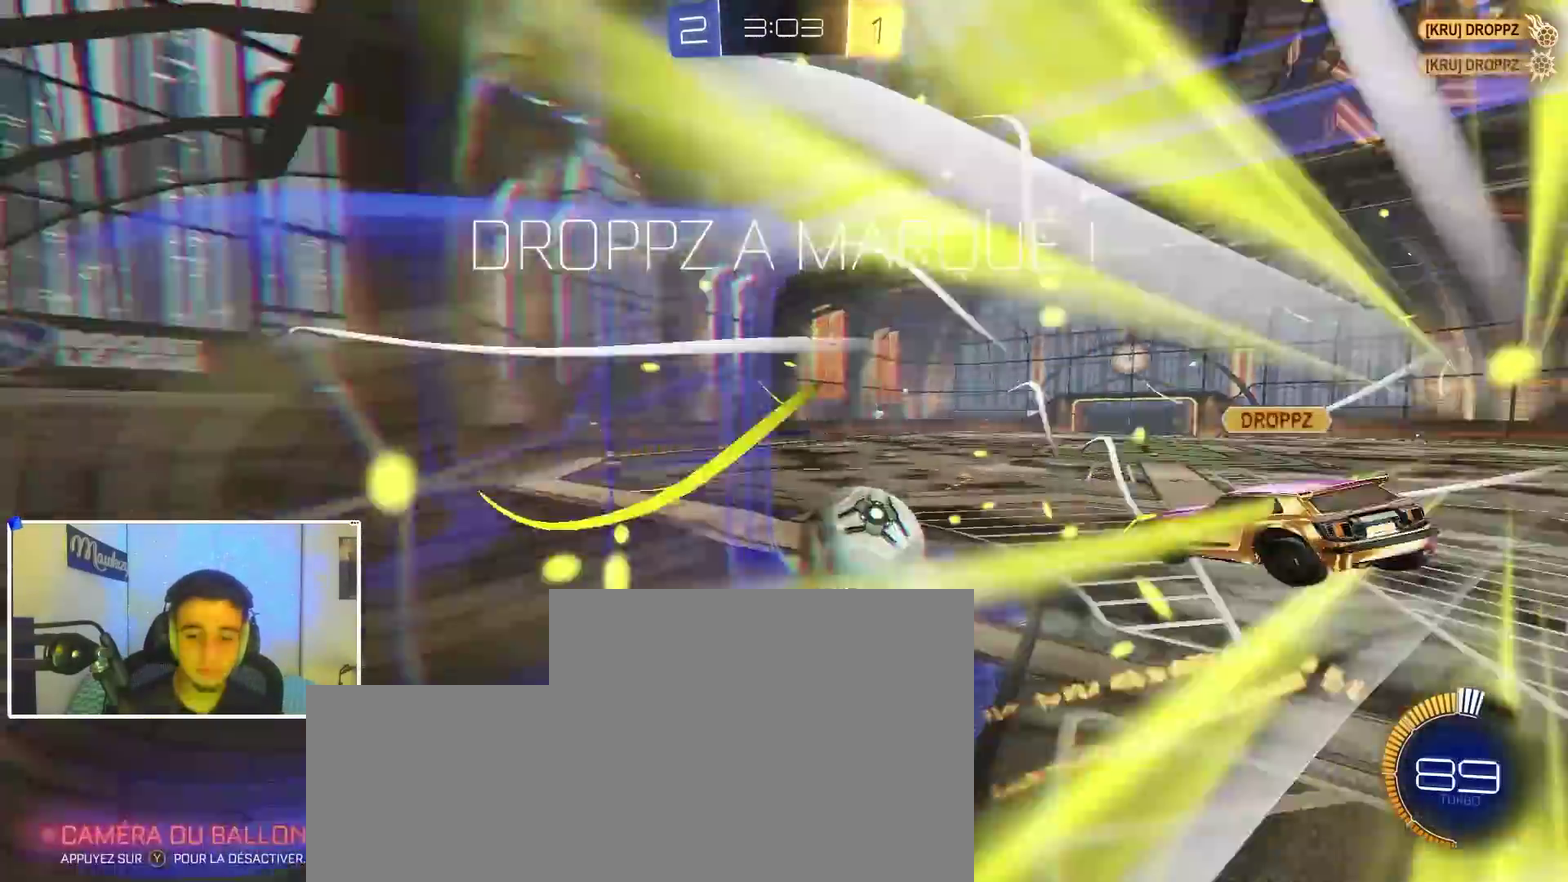
{"dt_ms": 500, "buttons": [], "left_stick": "center", "right_stick": "center", "events": [[83, "R1", "up"], [83, "Y", "down"], [150, "Y", "up"], [150, "left_stick", "up-right"], [267, "B", "up"], [283, "left_stick", "center"]]}
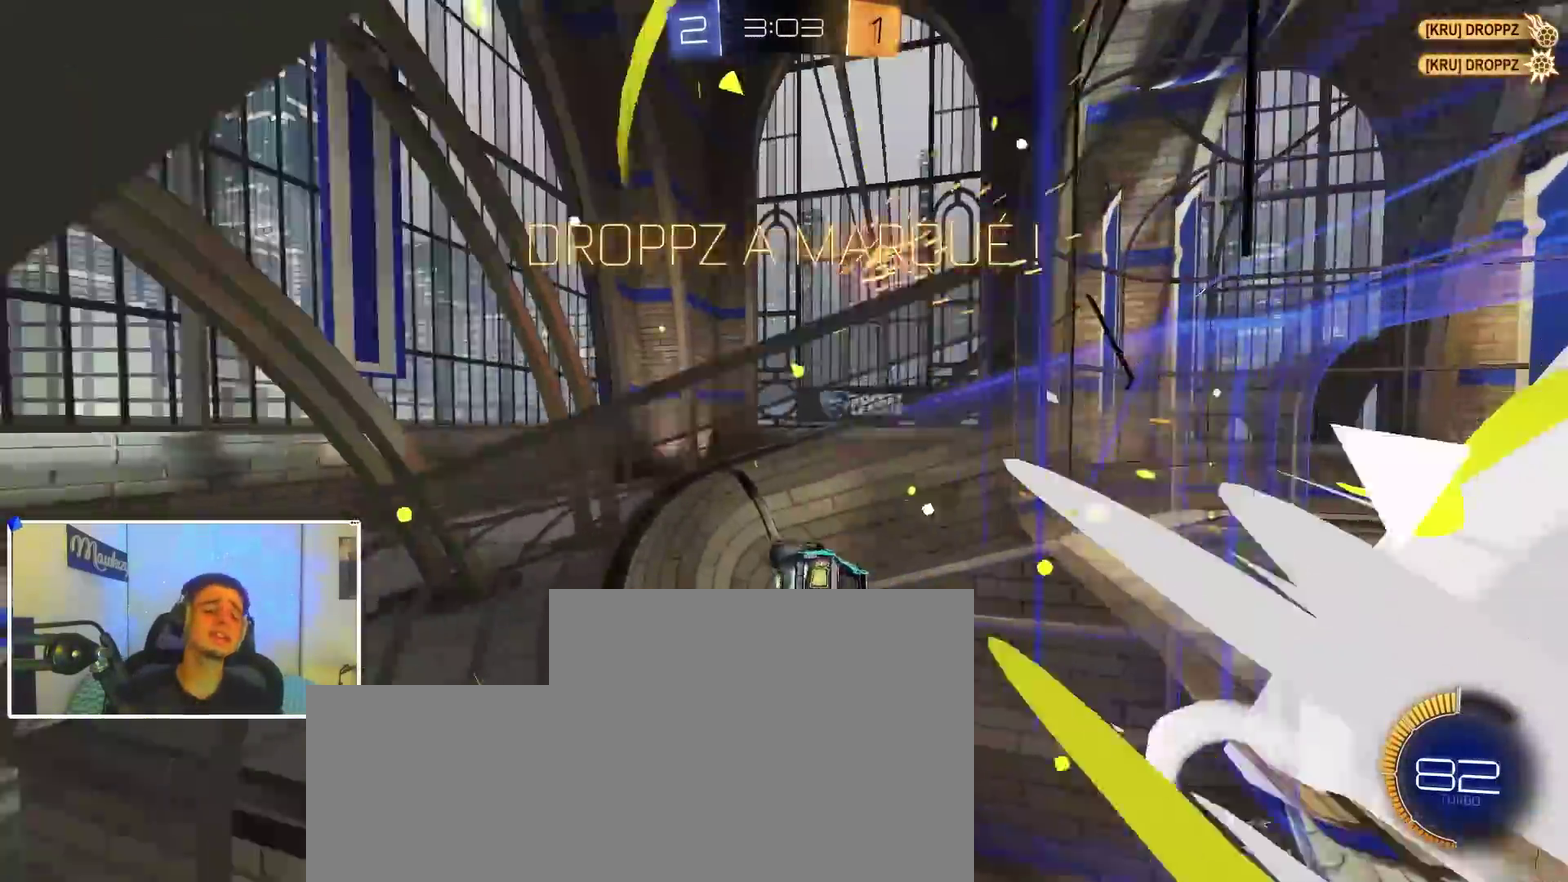
{"dt_ms": 500, "buttons": ["B"], "left_stick": "up", "right_stick": "center", "events": [[167, "B", "down"], [350, "left_stick", "right"], [417, "left_stick", "up-right"], [467, "left_stick", "up"]]}
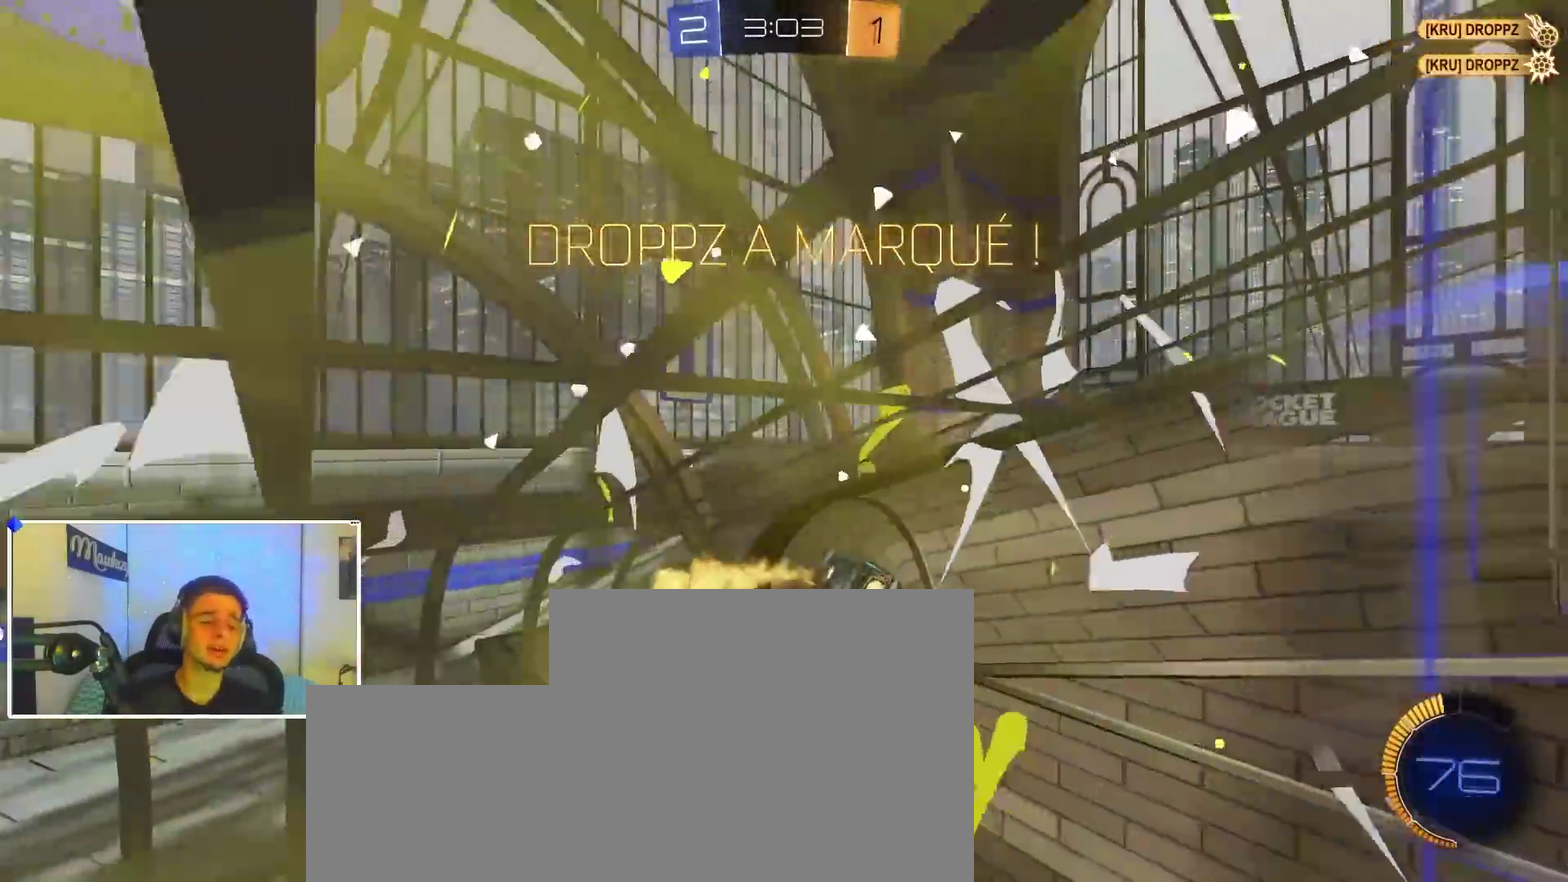
{"dt_ms": 500, "buttons": ["B", "L1"], "left_stick": "up-right", "right_stick": "center", "events": [[233, "left_stick", "up-right"], [333, "left_stick", "right"], [383, "L1", "down"], [433, "left_stick", "up-right"]]}
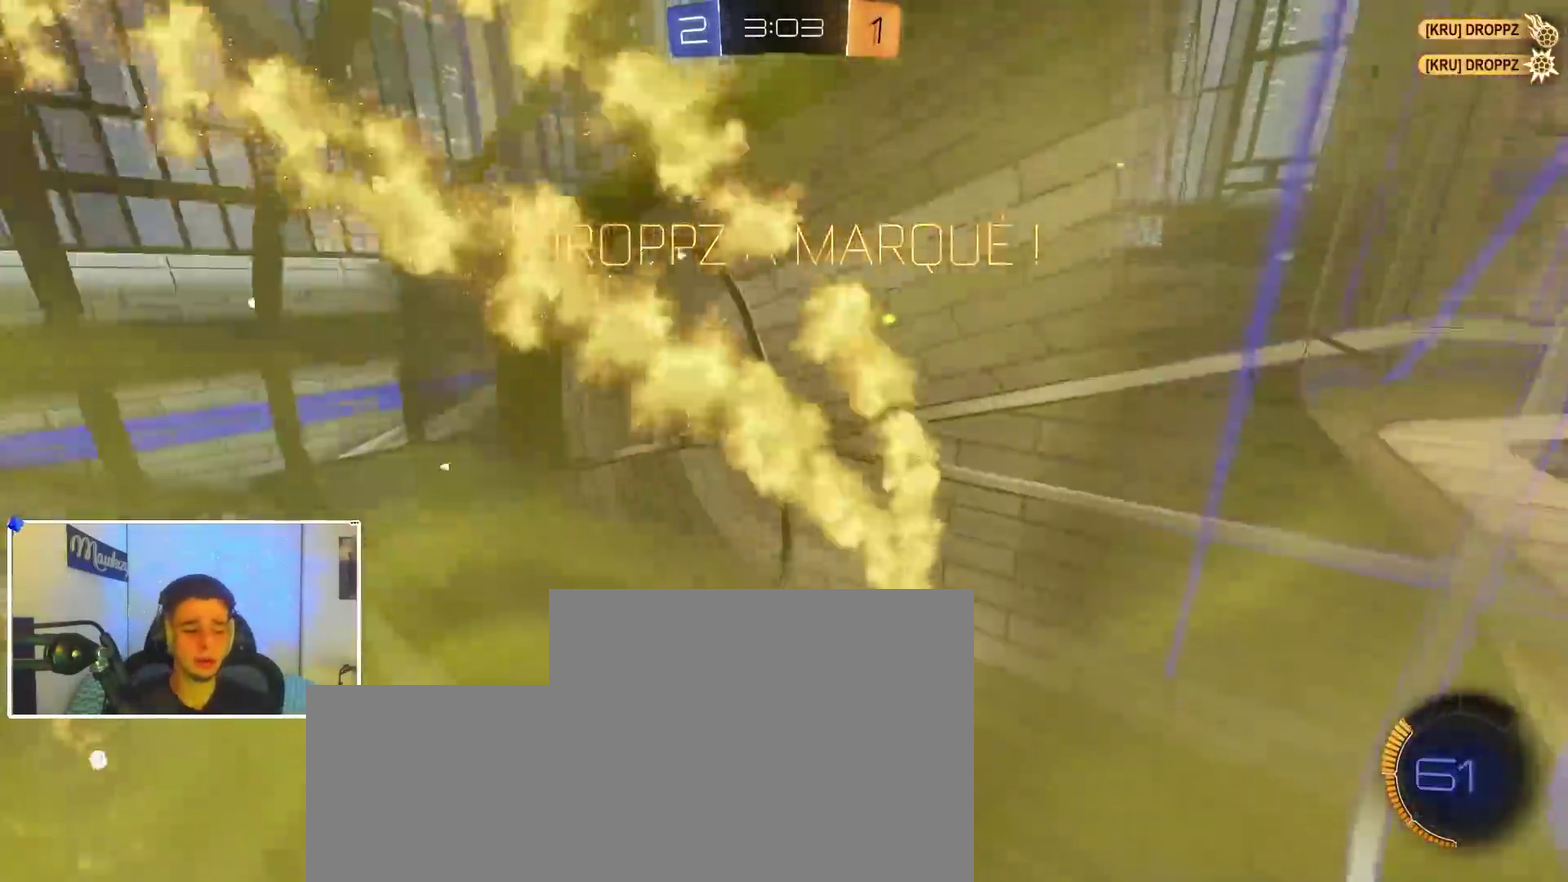
{"dt_ms": 400, "buttons": ["B", "R1"], "left_stick": "center", "right_stick": "center"}
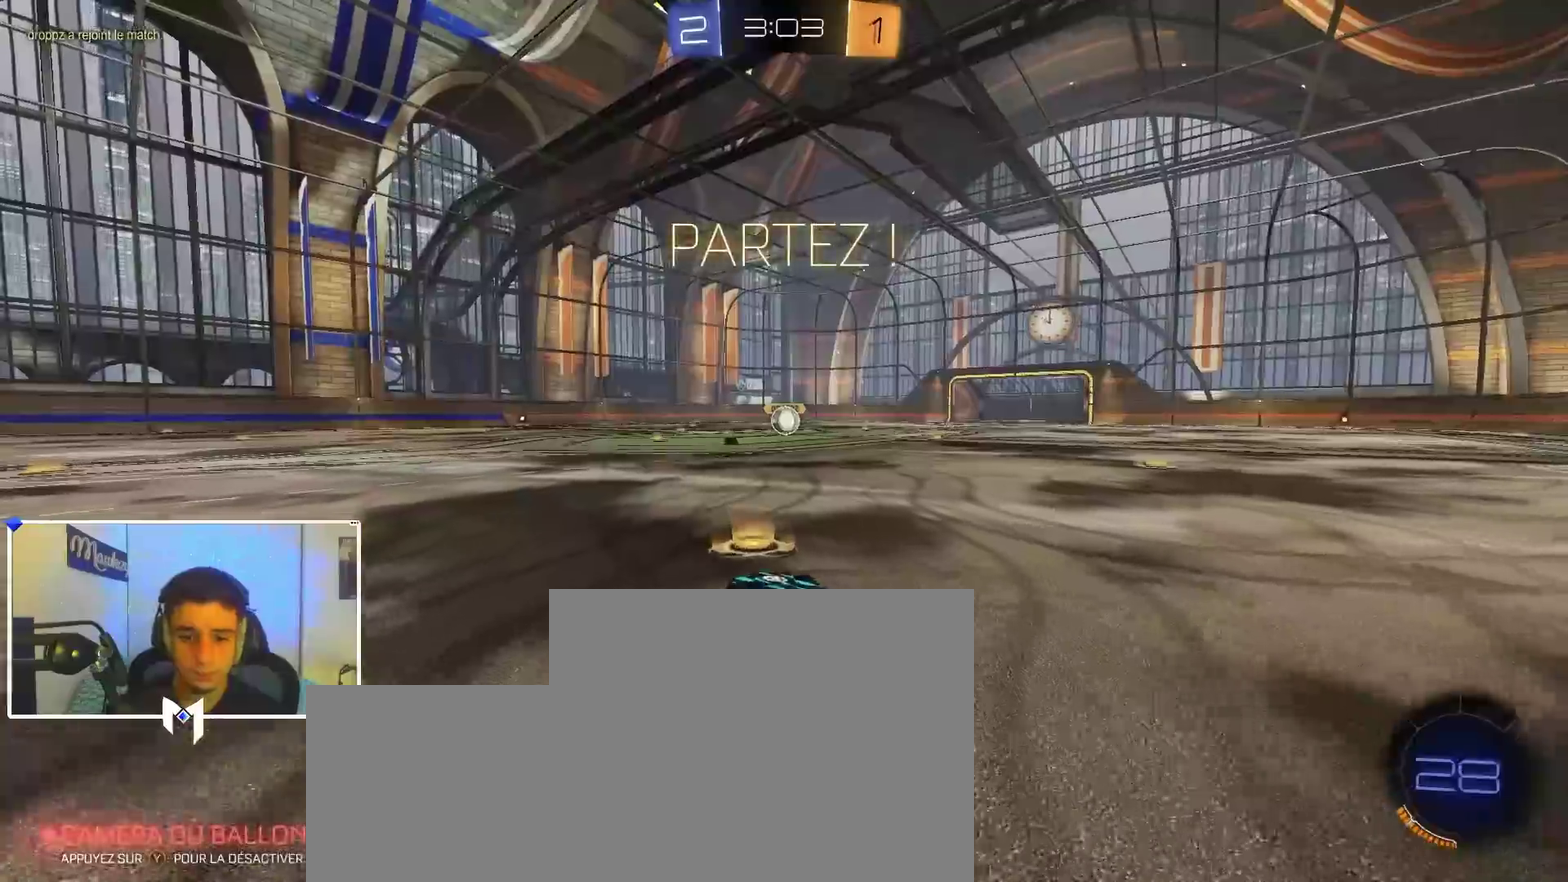
{"dt_ms": 600, "buttons": ["B", "R1"], "left_stick": "down", "right_stick": "center", "events": [[67, "left_stick", "right"], [200, "A", "down"], [250, "A", "up"], [283, "left_stick", "up"], [300, "A", "down"], [333, "left_stick", "down"], [550, "A", "up"]]}
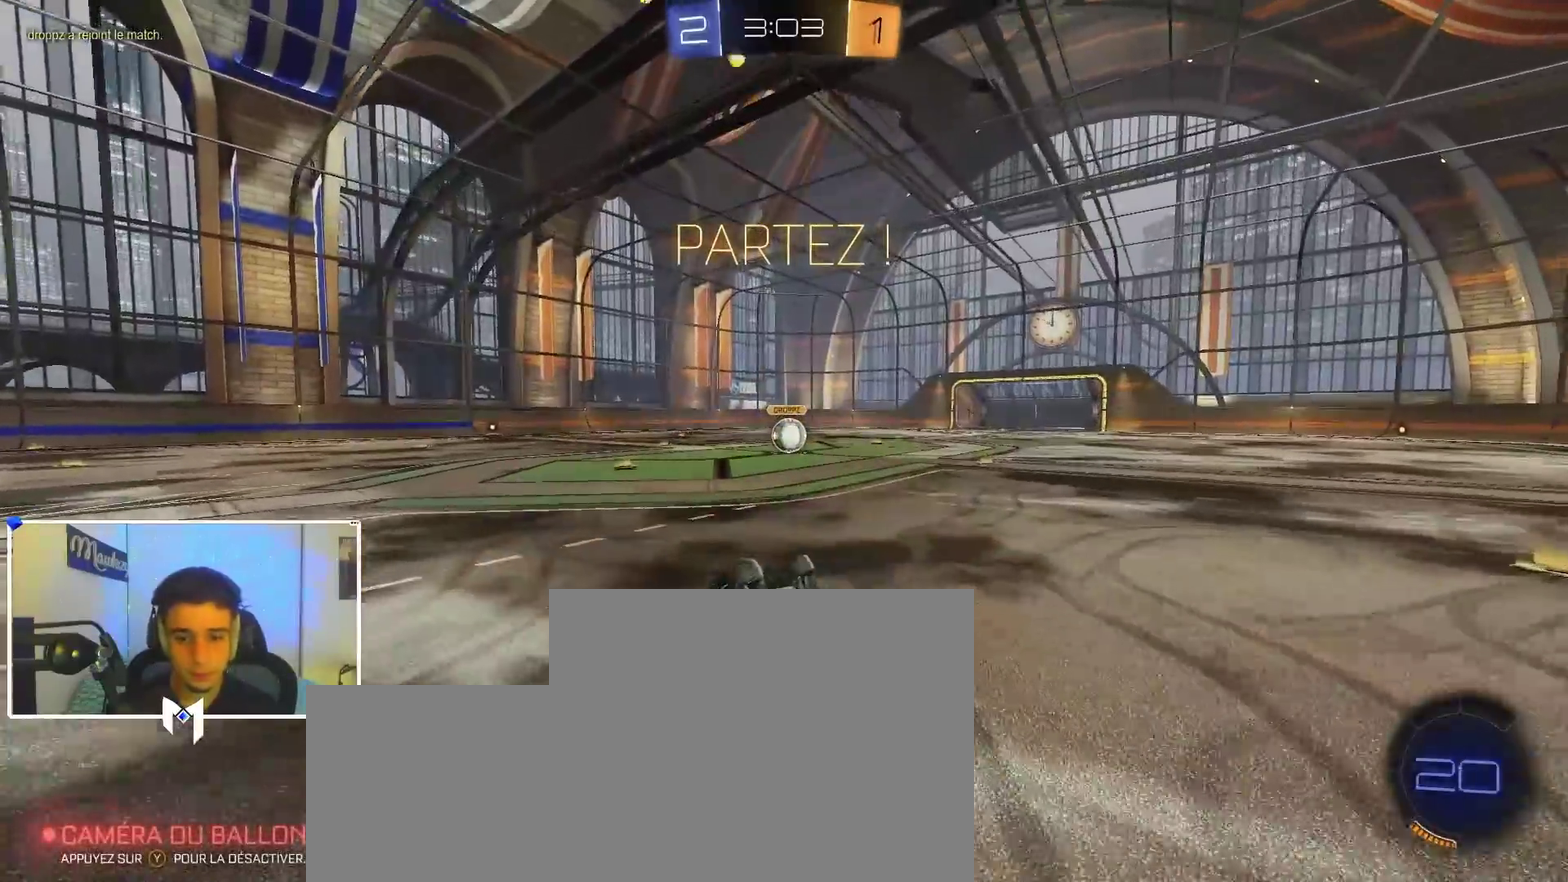
{"dt_ms": 300, "buttons": ["B", "R1"], "left_stick": "down", "right_stick": "center", "events": [[117, "left_stick", "down-left"], [267, "left_stick", "down"]]}
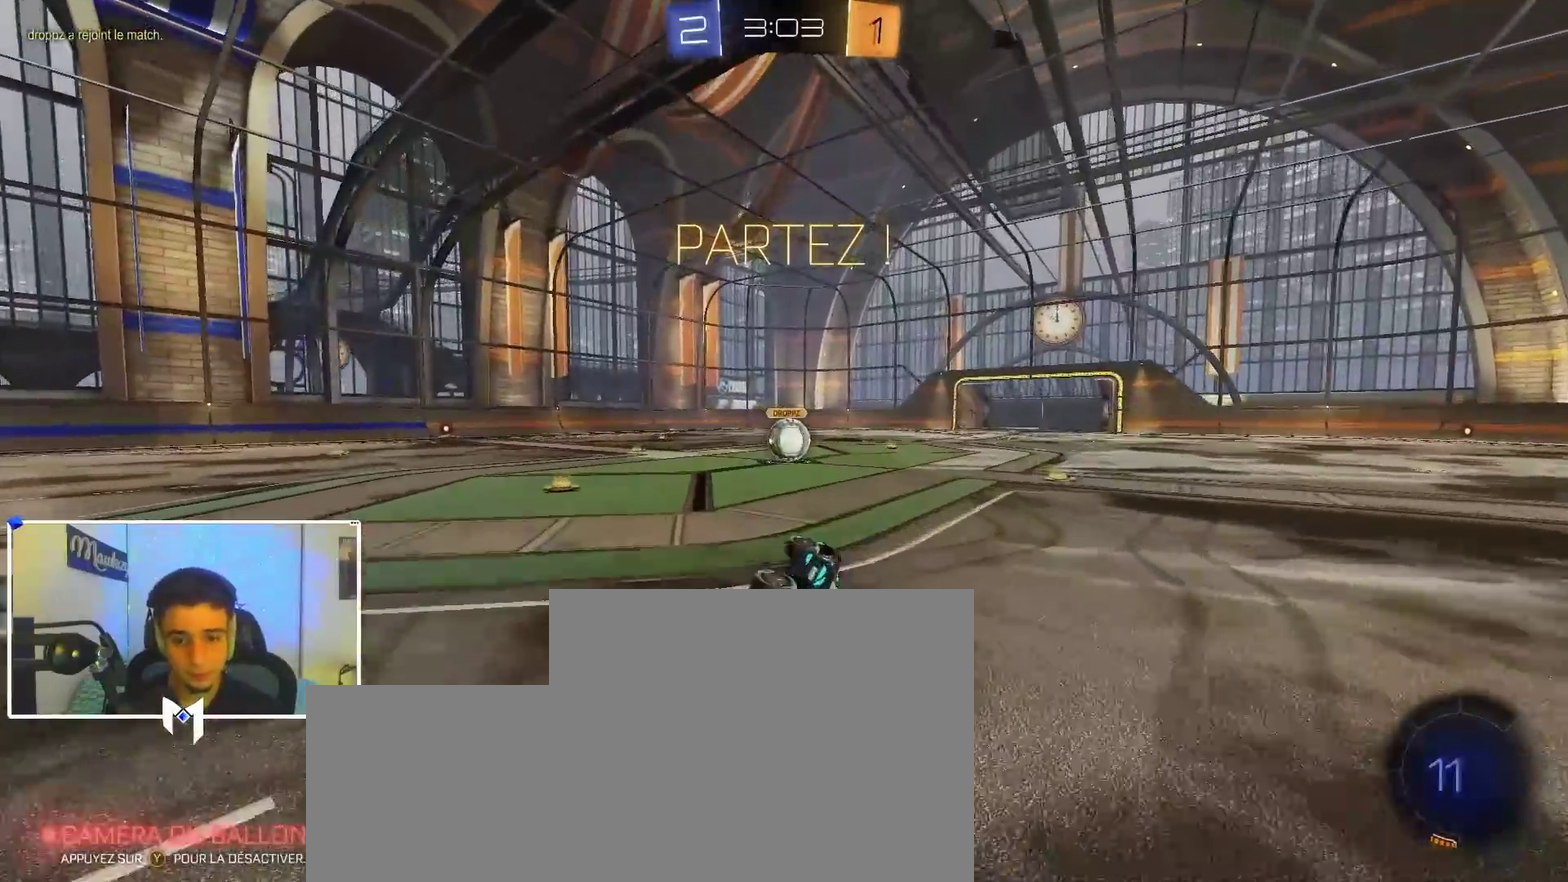
{"dt_ms": 900, "buttons": [], "left_stick": "center", "right_stick": "center", "events": [[33, "left_stick", "down-left"], [117, "left_stick", "left"], [167, "B", "up"], [183, "R1", "up"], [200, "left_stick", "center"], [400, "left_stick", "right"], [483, "left_stick", "center"]]}
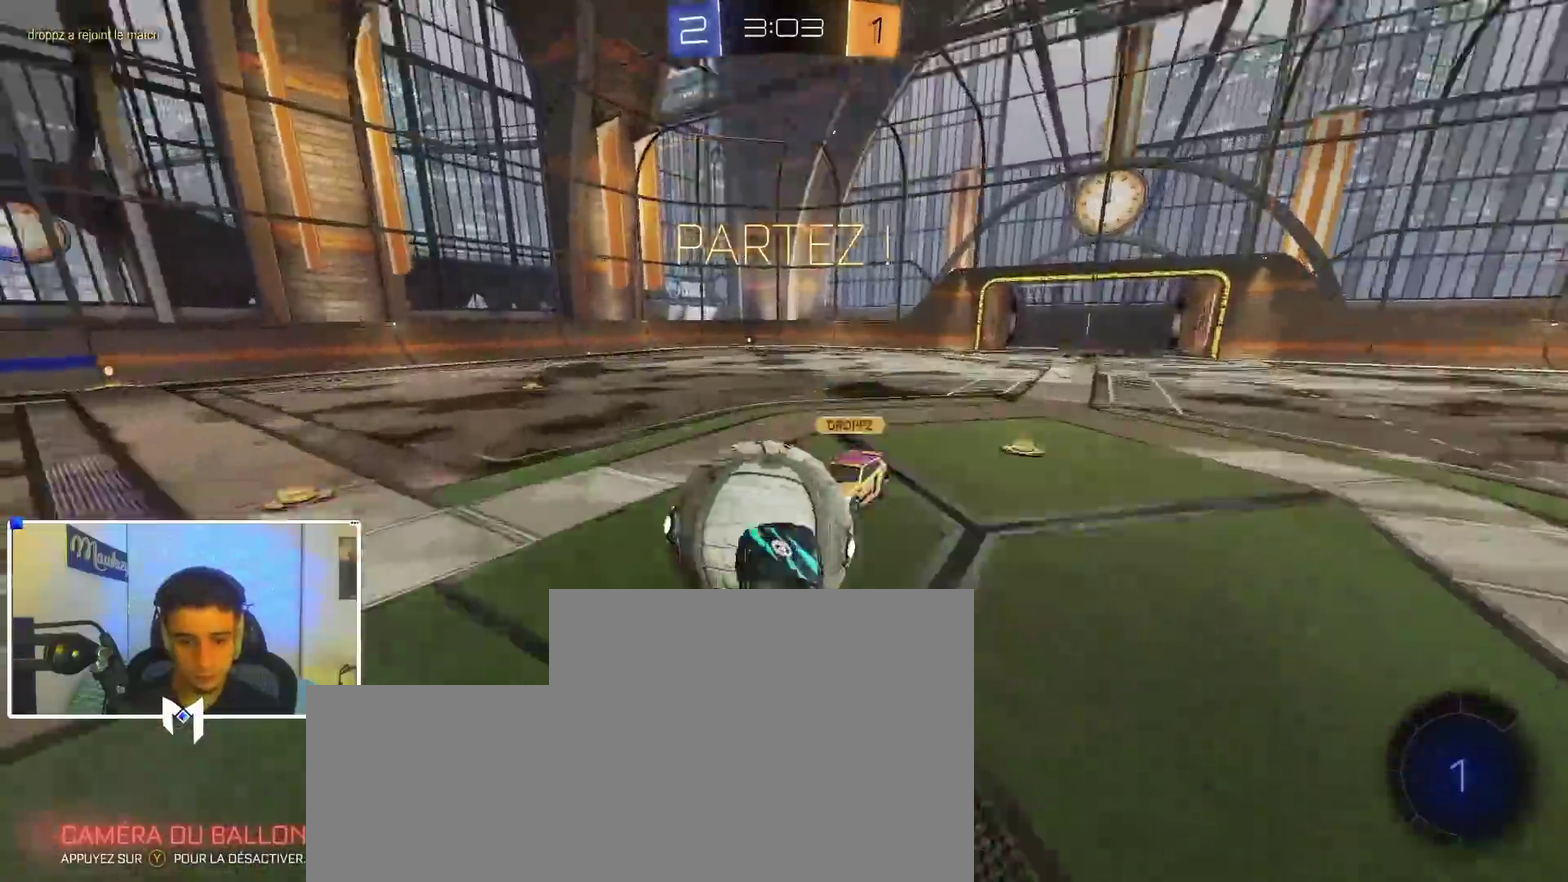
{"dt_ms": 300, "buttons": ["X"], "left_stick": "right", "right_stick": "center", "events": [[67, "left_stick", "right"], [217, "X", "down"]]}
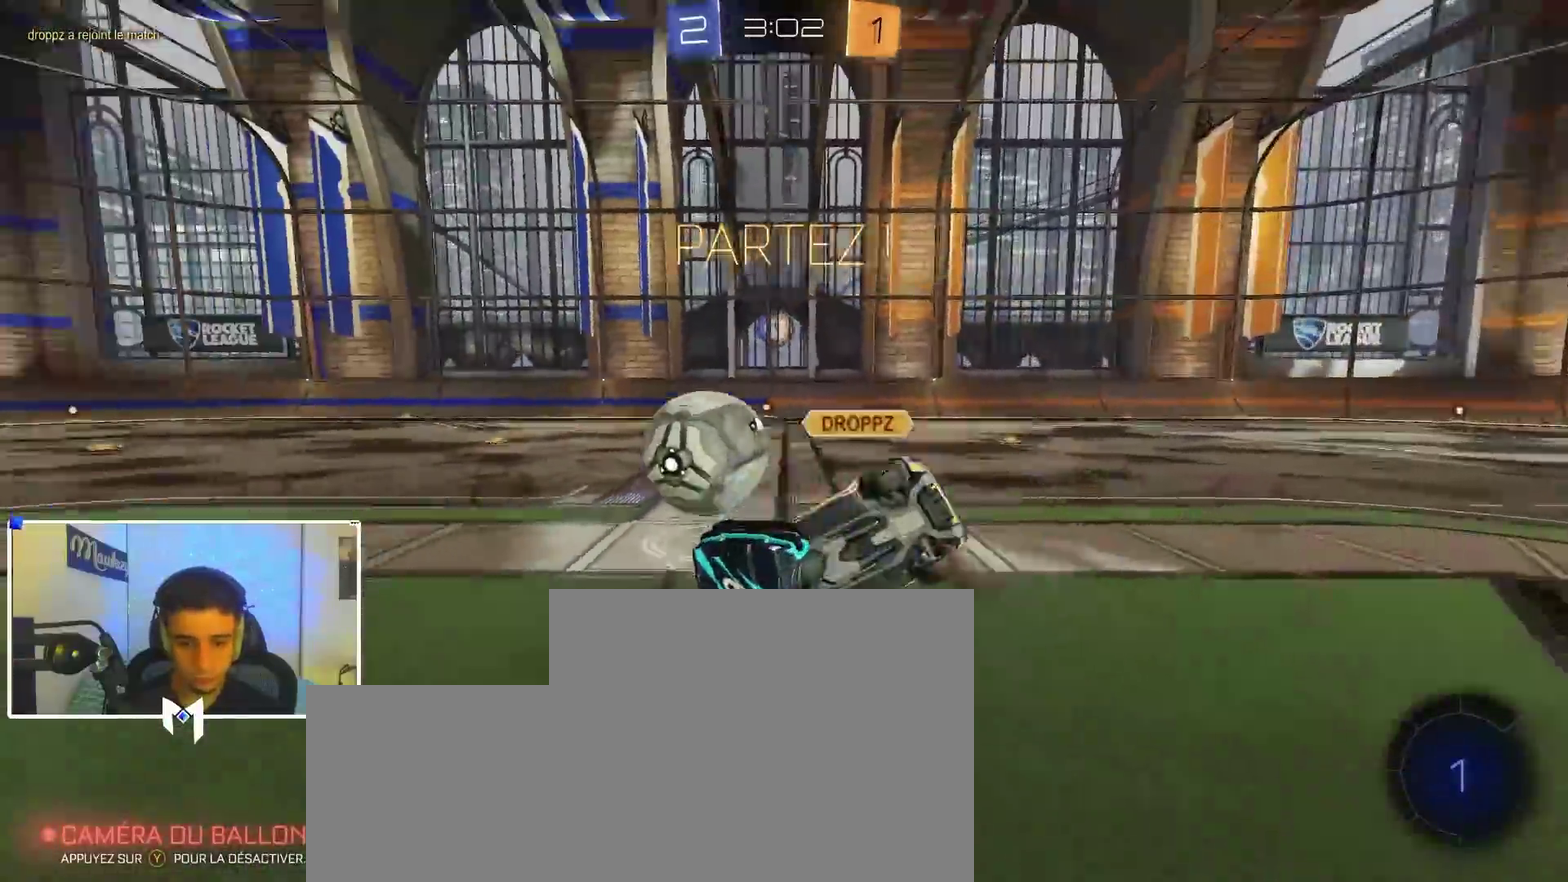
{"dt_ms": 700, "buttons": ["A"], "left_stick": "down", "right_stick": "center", "events": [[117, "X", "up"], [167, "R1", "down"], [250, "left_stick", "up-right"], [300, "R1", "up"], [317, "left_stick", "up"], [567, "A", "down"], [700, "left_stick", "down"]]}
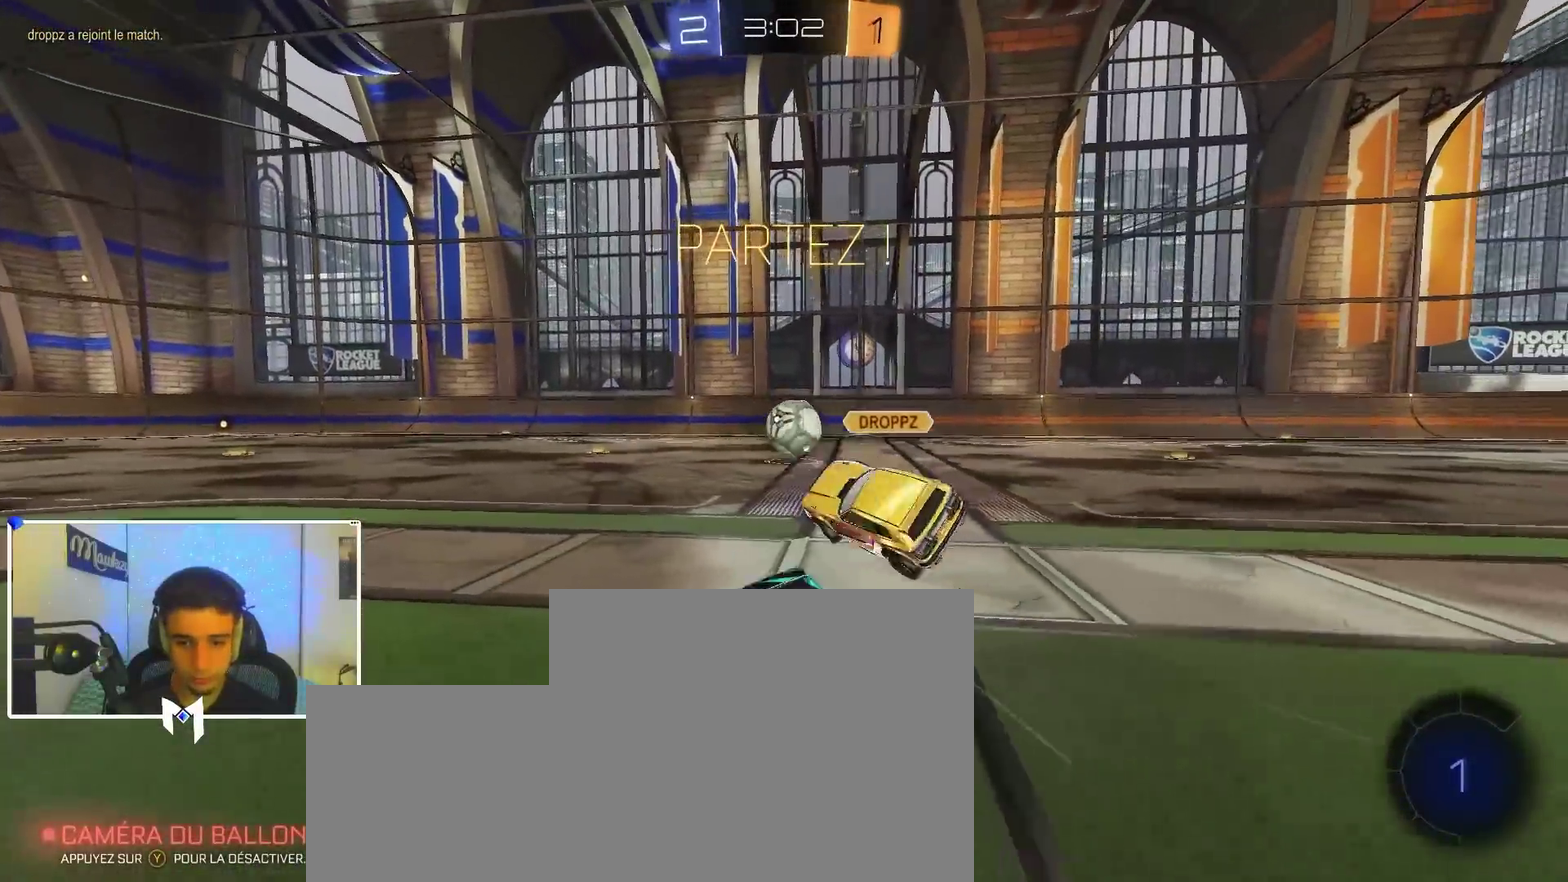
{"dt_ms": 300, "buttons": ["B"], "left_stick": "down-left", "right_stick": "center", "events": [[17, "A", "up"], [117, "B", "down"], [117, "left_stick", "down-right"], [217, "left_stick", "down-left"]]}
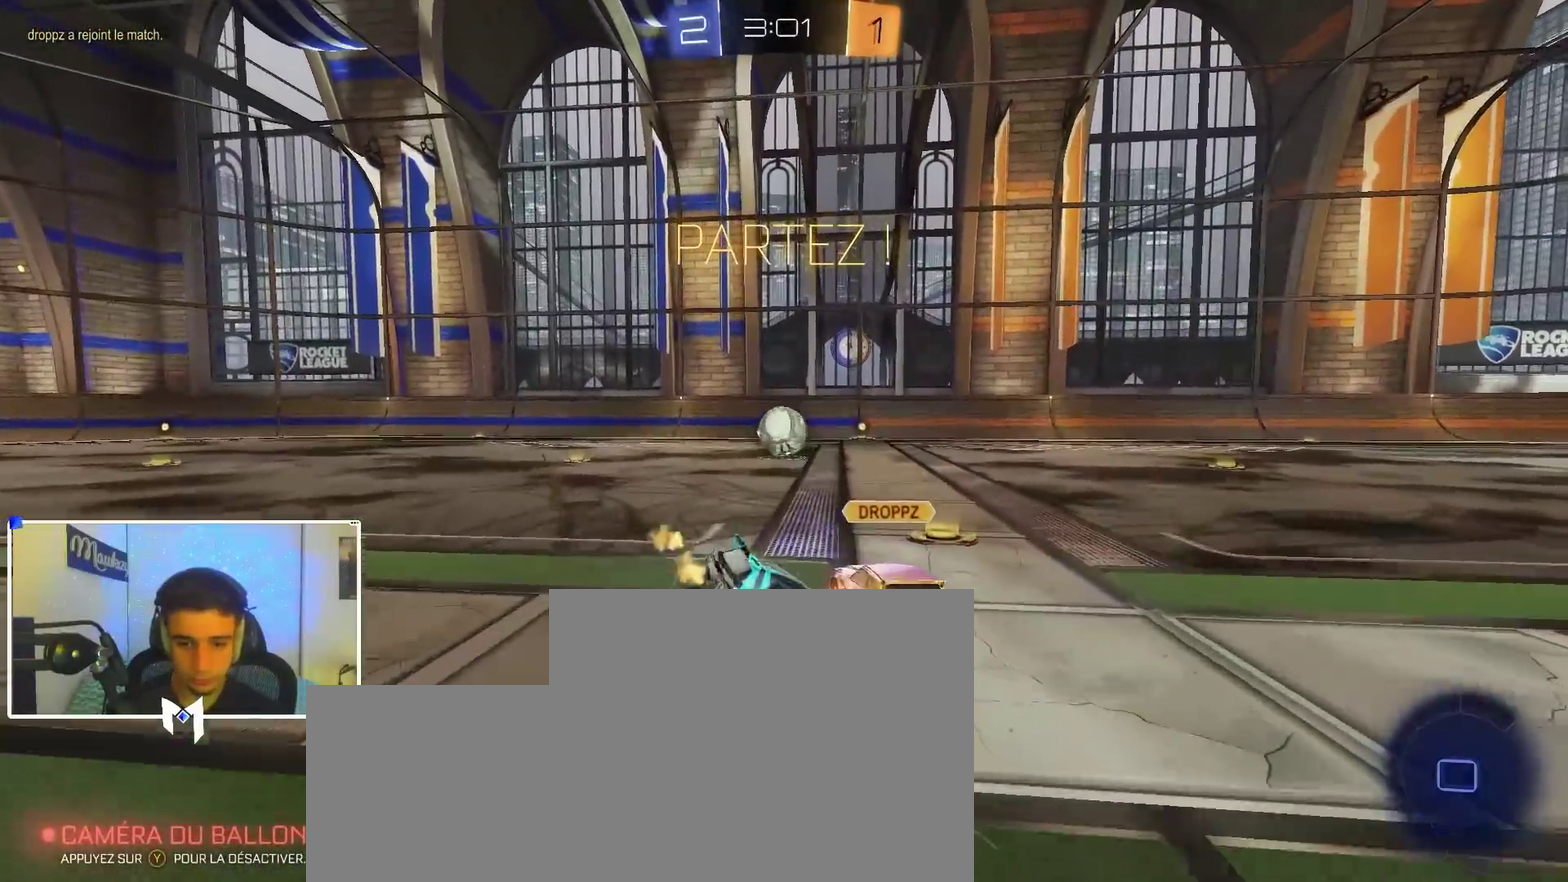
{"dt_ms": 700, "buttons": [], "left_stick": "up-right", "right_stick": "center", "events": [[50, "B", "up"], [183, "L2", "down"], [217, "left_stick", "down"], [300, "left_stick", "down-right"], [400, "L2", "up"], [400, "left_stick", "right"], [500, "X", "down"], [533, "left_stick", "up-right"], [617, "X", "up"]]}
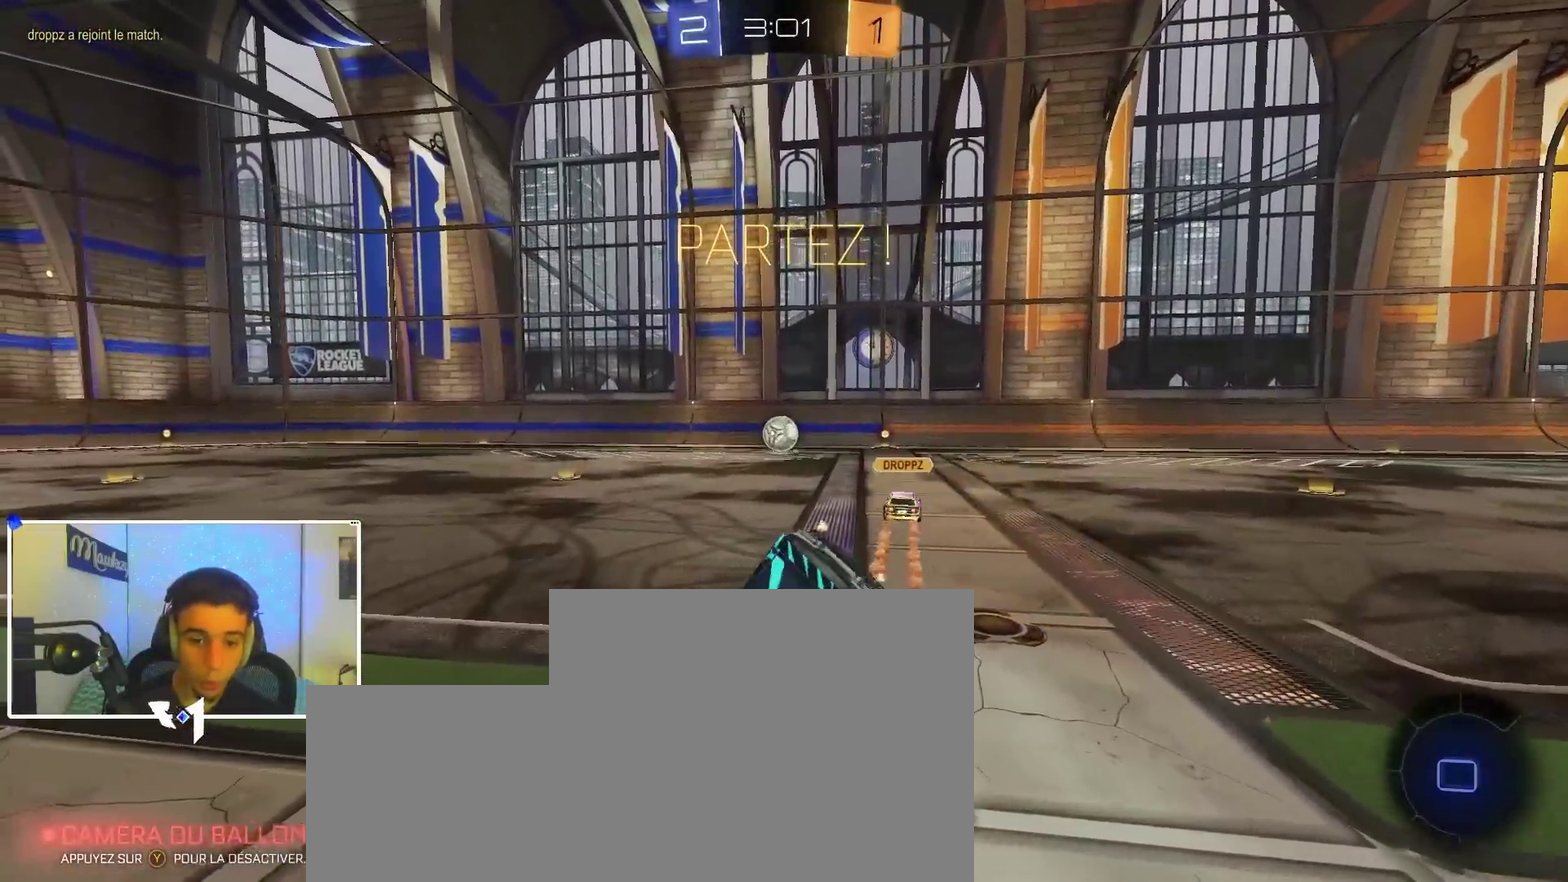
{"dt_ms": 300, "buttons": [], "left_stick": "right", "right_stick": "center", "events": [[200, "left_stick", "right"]]}
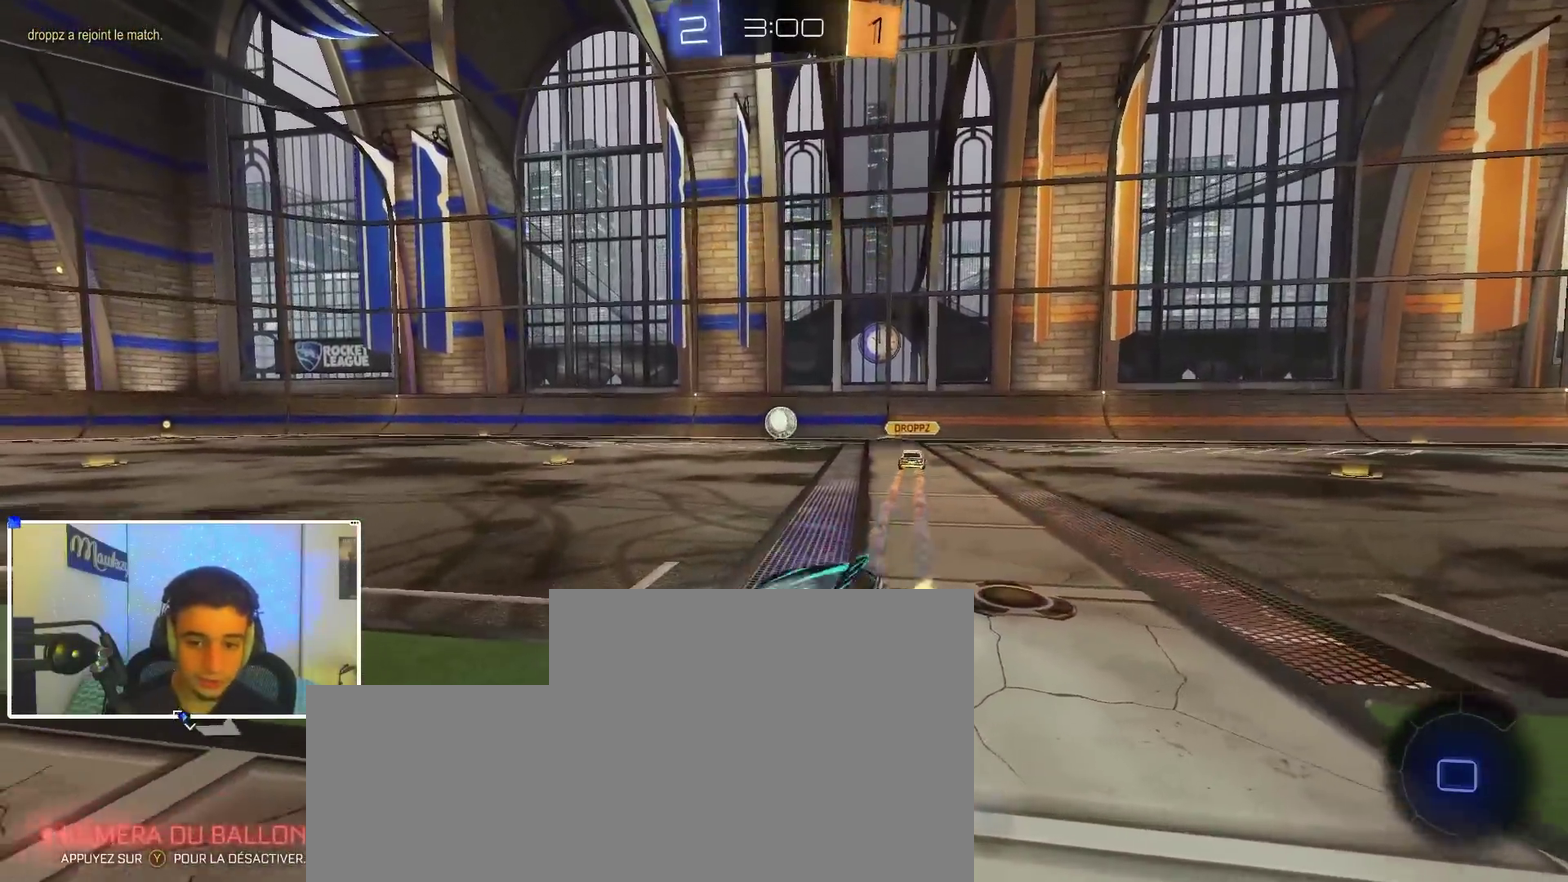
{"dt_ms": 600, "buttons": [], "left_stick": "center", "right_stick": "center", "events": [[267, "left_stick", "center"]]}
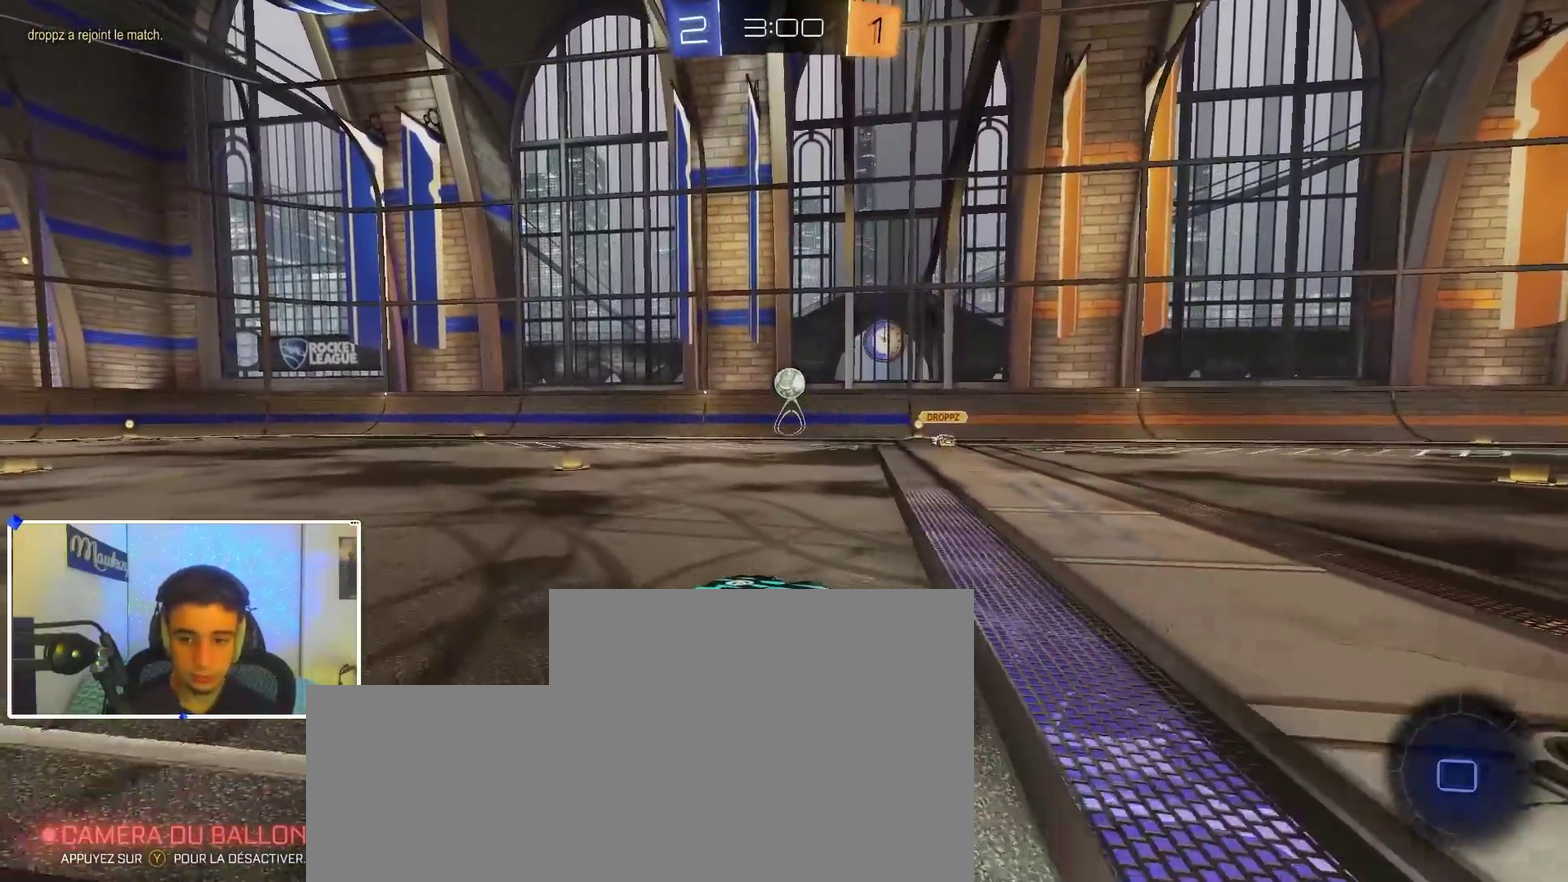
{"dt_ms": 400, "buttons": [], "left_stick": "center", "right_stick": "center", "events": [[67, "left_stick", "up-right"], [183, "left_stick", "center"]]}
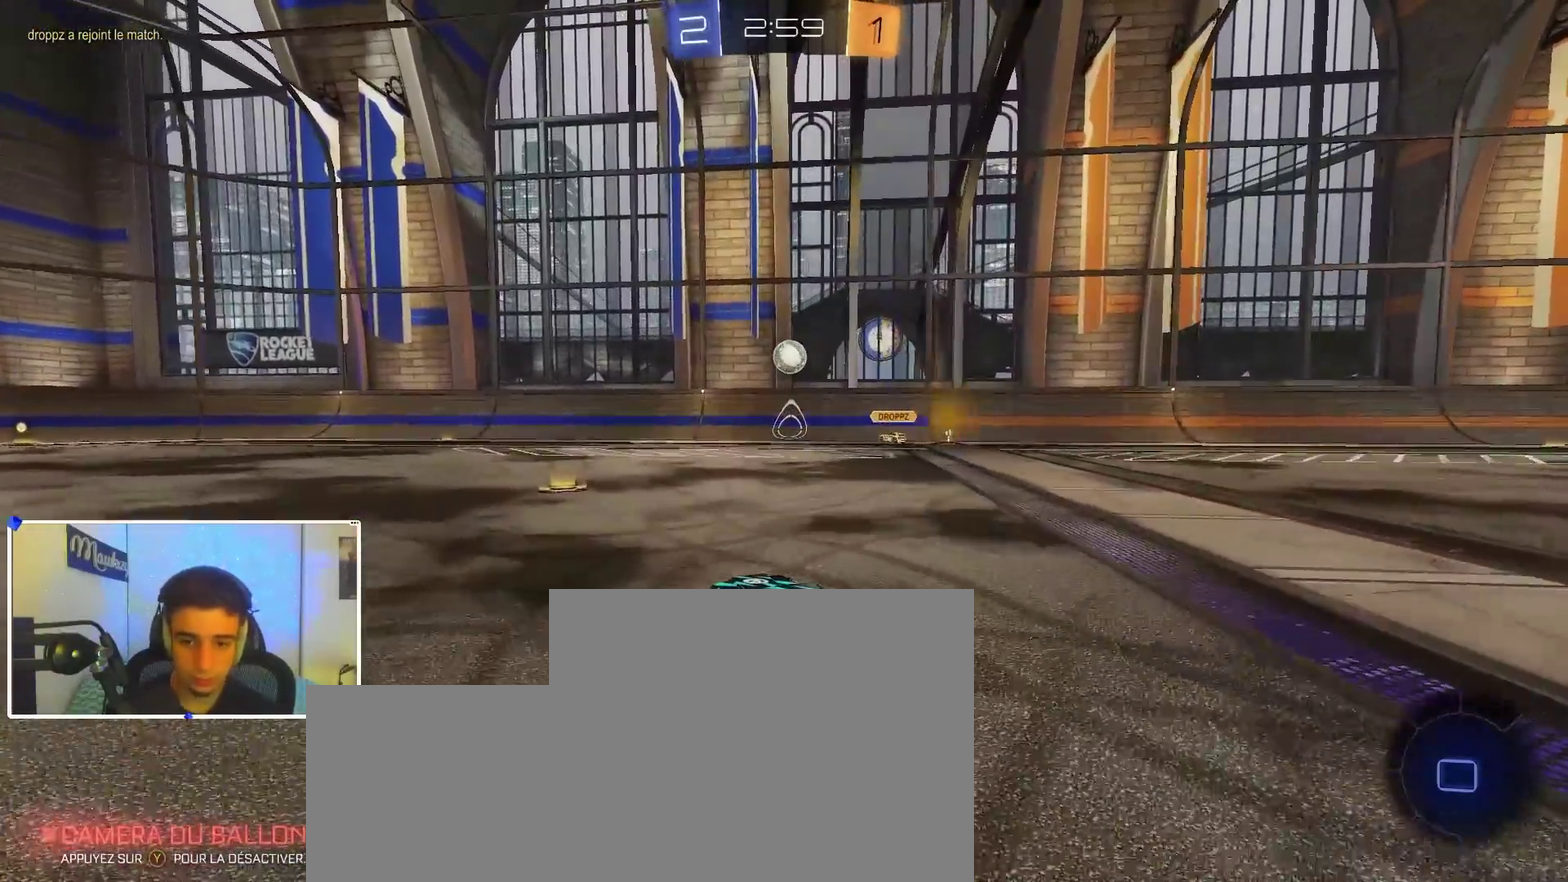
{"dt_ms": 500, "buttons": [], "left_stick": "center", "right_stick": "center", "events": [[200, "left_stick", "left"], [450, "left_stick", "center"]]}
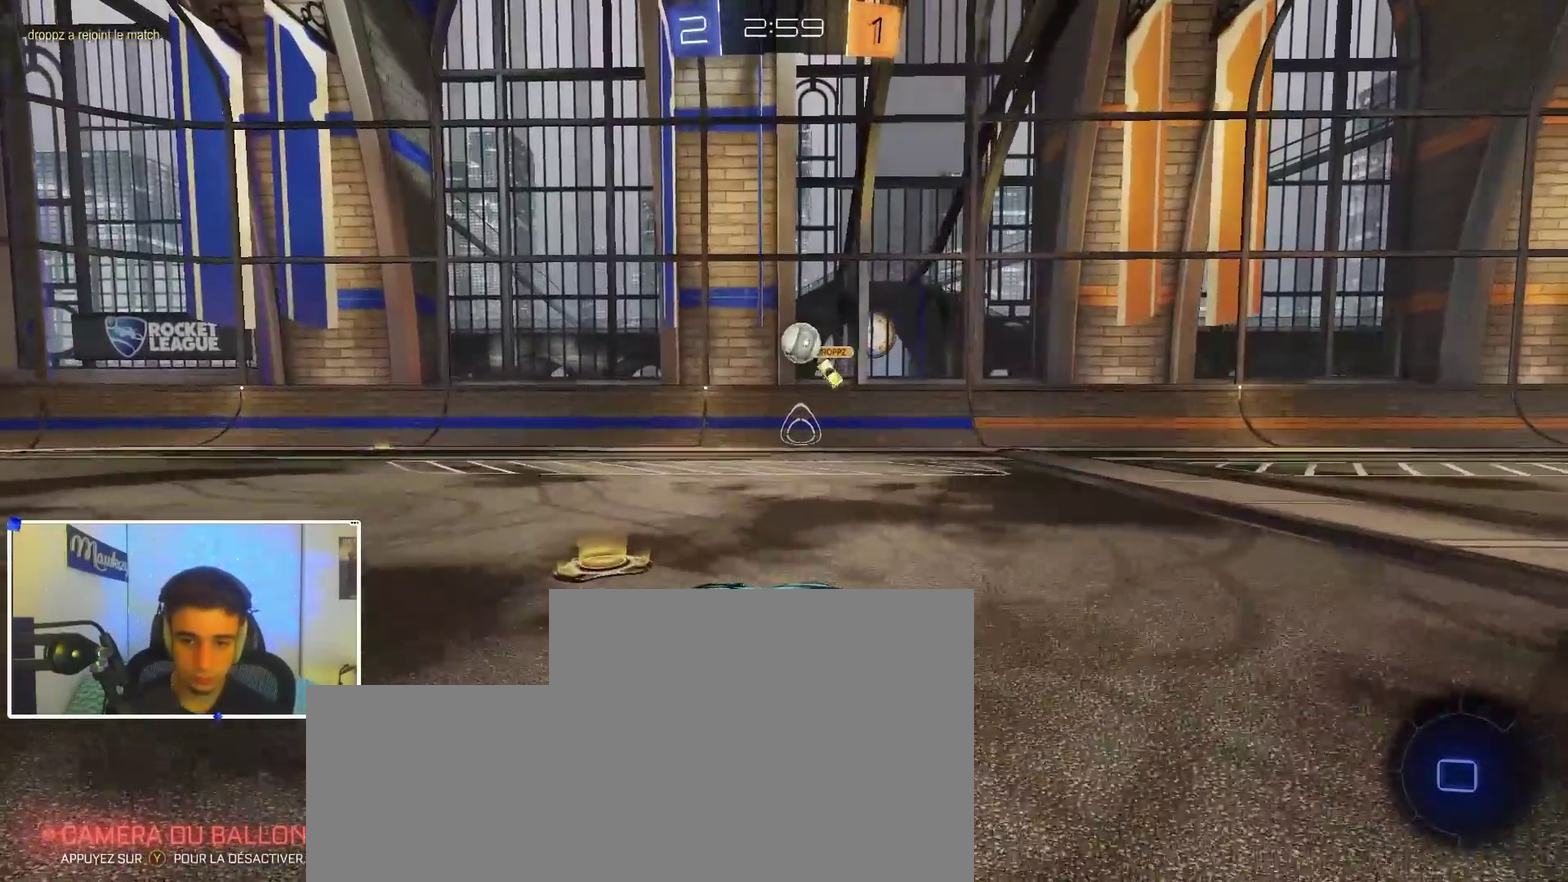
{"dt_ms": 500, "buttons": ["A", "B", "X"], "left_stick": "down-left", "right_stick": "center"}
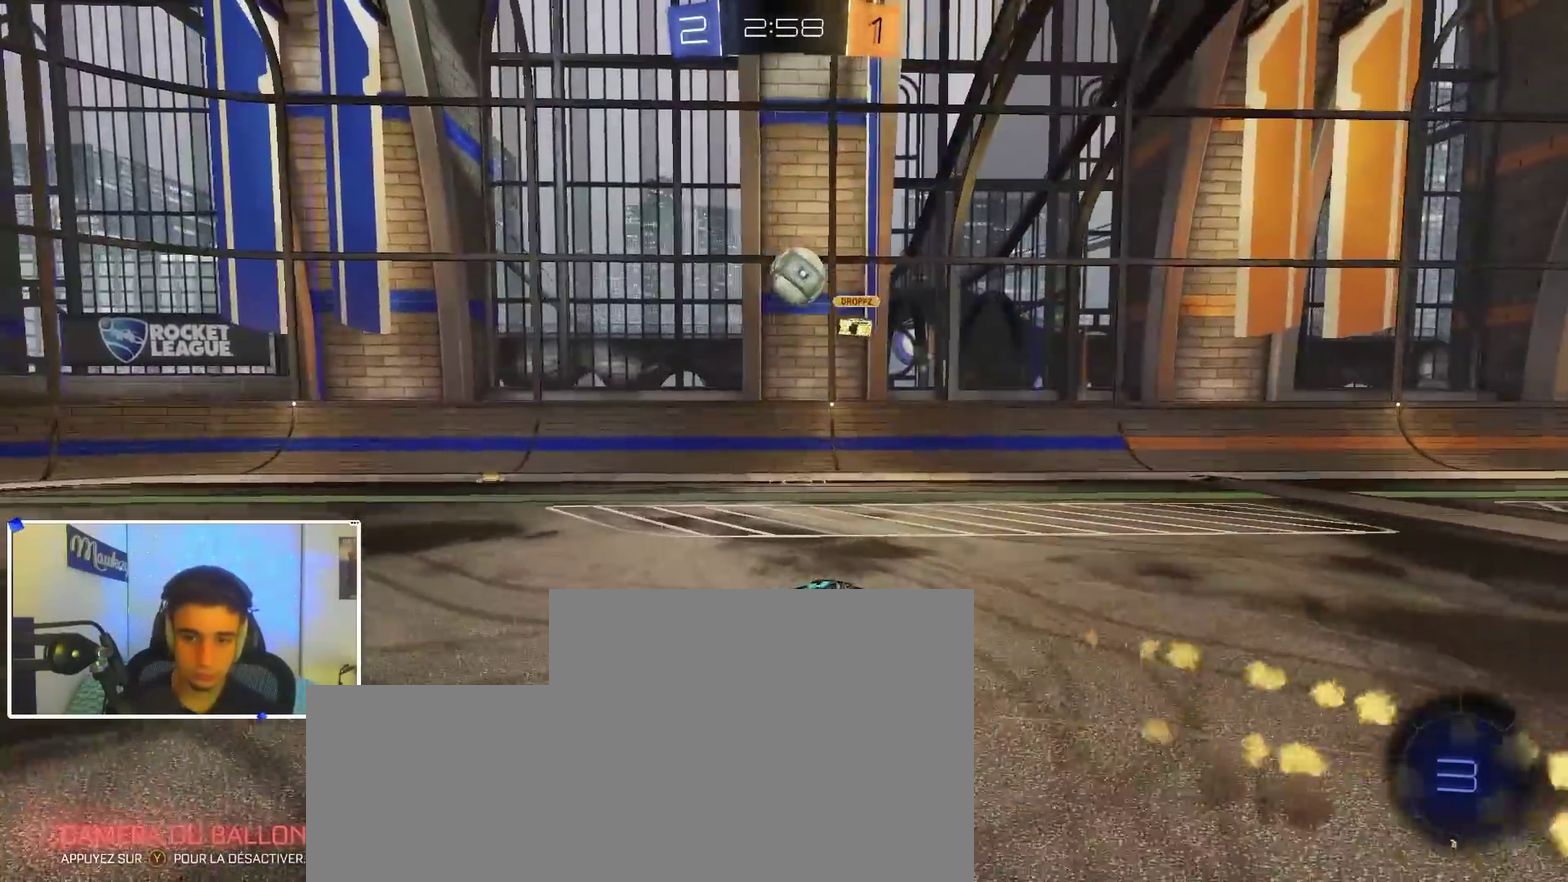
{"dt_ms": 400, "buttons": ["Y", "R1"], "left_stick": "down-right", "right_stick": "center", "events": [[17, "L2", "down"], [50, "B", "up"], [100, "L2", "up"], [133, "A", "up"], [183, "X", "up"], [233, "left_stick", "down"], [283, "left_stick", "down-right"], [300, "R1", "down"], [350, "Y", "down"]]}
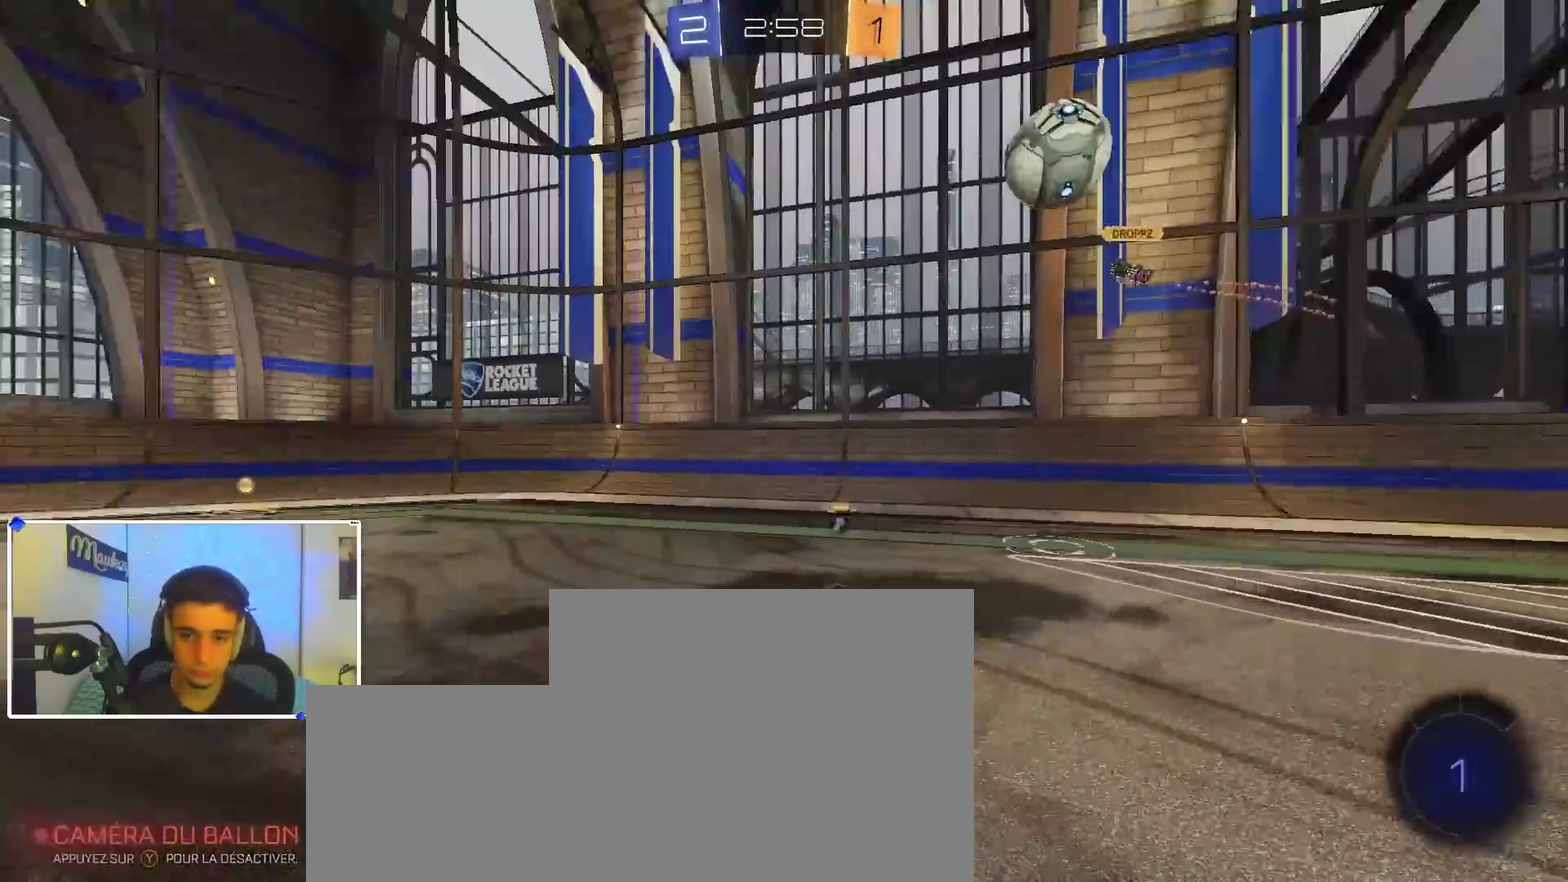
{"dt_ms": 600, "buttons": [], "left_stick": "left", "right_stick": "center", "events": [[33, "Y", "up"], [167, "left_stick", "up-left"], [217, "Y", "down"], [317, "Y", "up"], [333, "R1", "up"], [500, "left_stick", "left"]]}
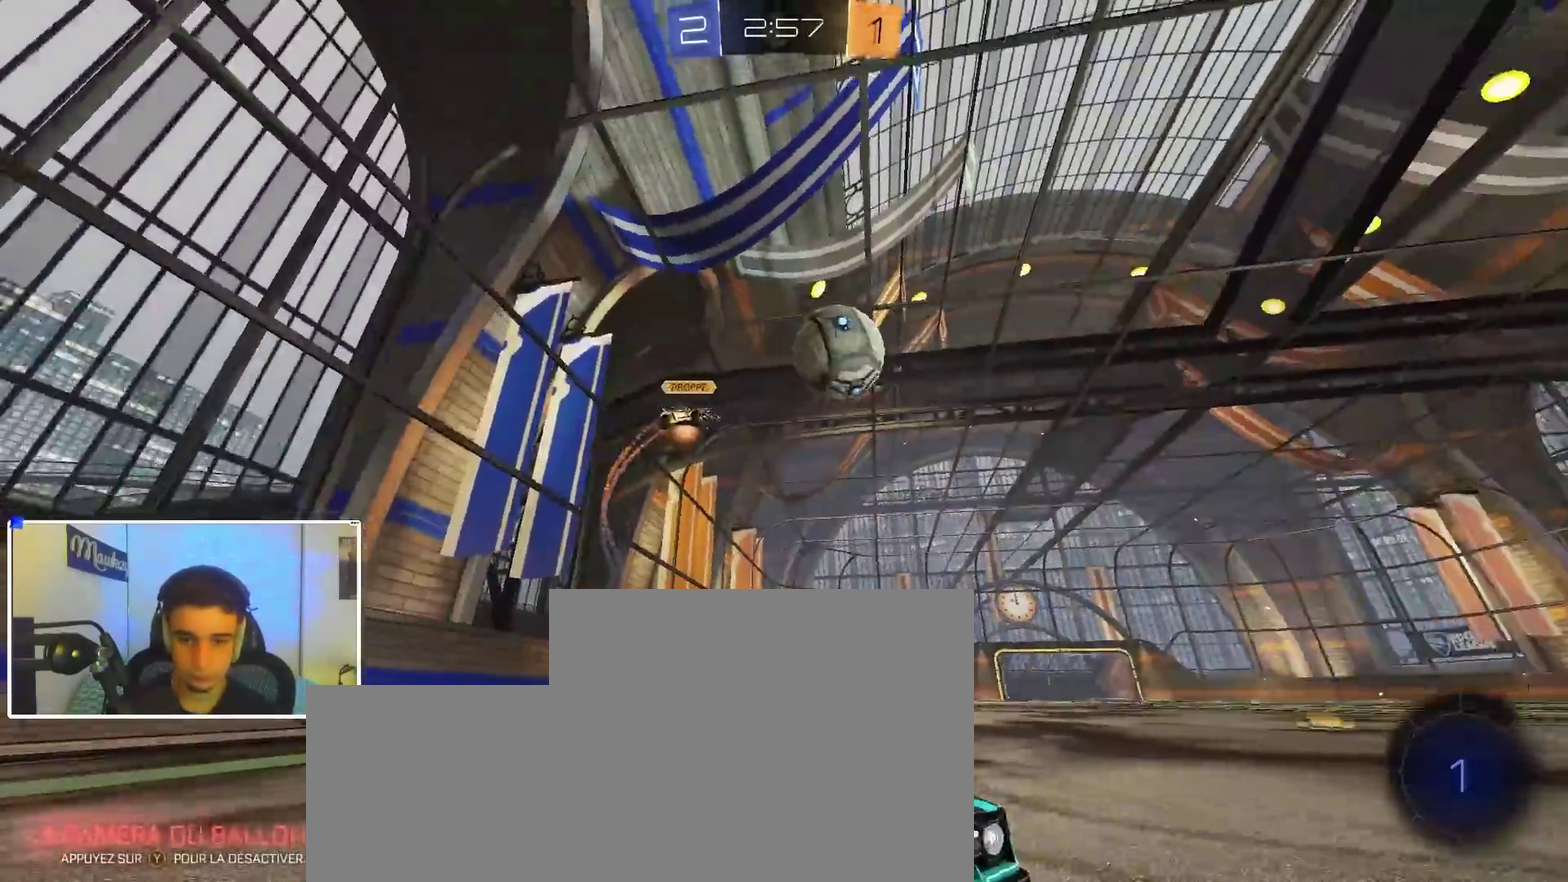
{"dt_ms": 300, "buttons": ["B"], "left_stick": "right", "right_stick": "center", "events": [[50, "B", "down"], [150, "left_stick", "center"], [217, "left_stick", "right"]]}